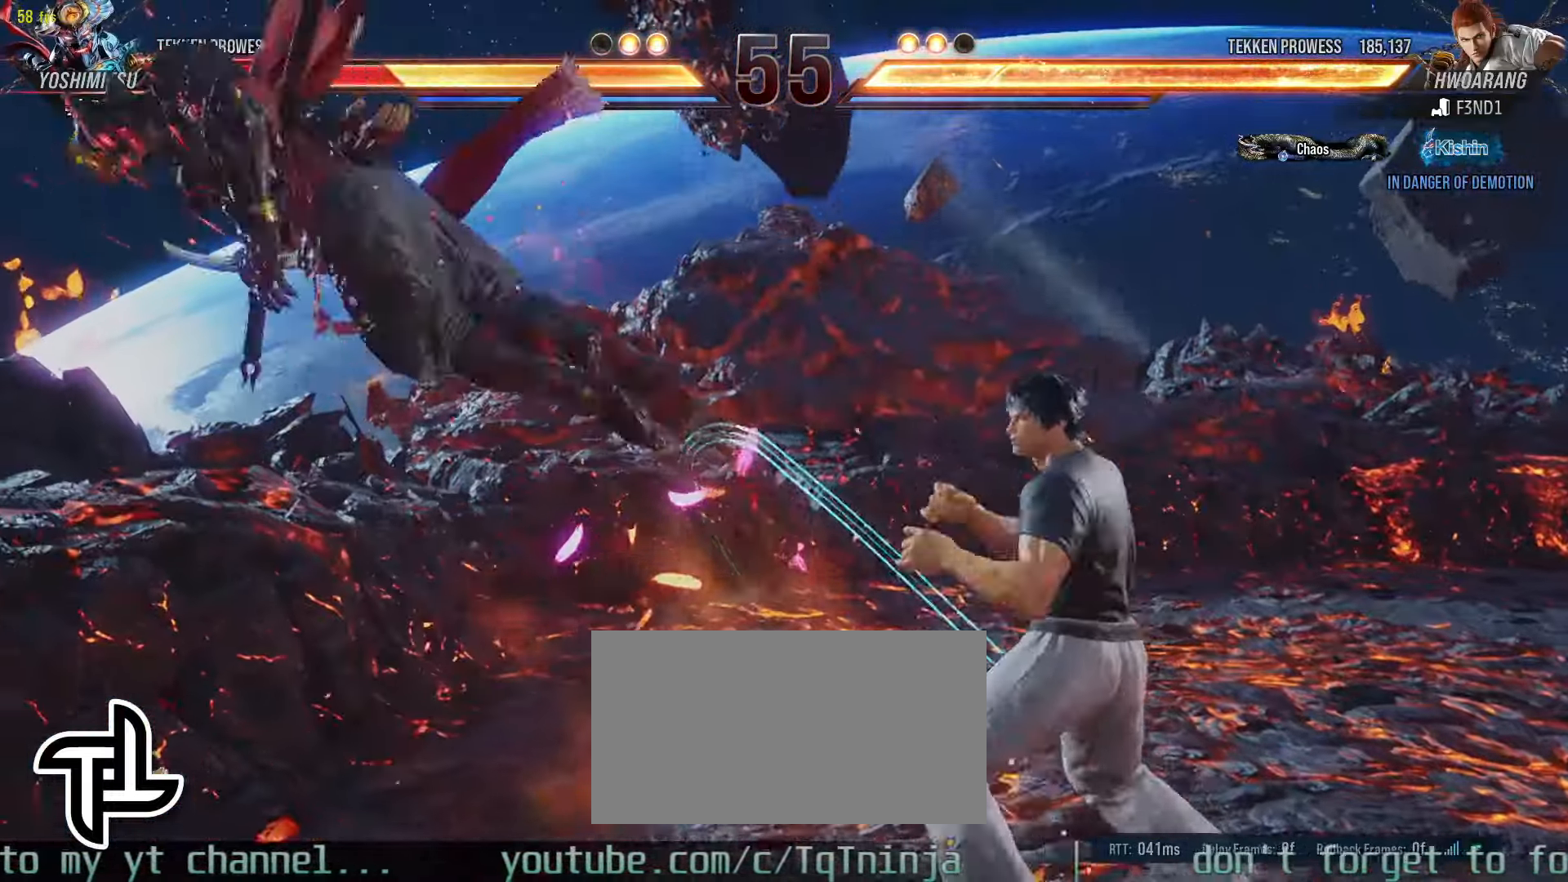
Gameplay with a controller (arcade stick); each line is a JSON object with the inputs held at the frame after it (dt_ms = milliseconds from this image to that frame). "events" lists button and stick changes between this image and that frame as [ms after this image, input, new state], when the widget could be followed in between. Not read: L3 R3.
{"dt_ms": 500, "buttons": [], "left_stick": "center", "events": [[17, "SQUARE", "down"], [67, "SQUARE", "up"], [100, "TRIANGLE", "down"], [167, "TRIANGLE", "up"], [184, "SQUARE", "down"], [234, "SQUARE", "up"], [267, "TRIANGLE", "down"], [334, "TRIANGLE", "up"], [350, "SQUARE", "down"], [367, "left_stick", "center"], [400, "SQUARE", "up"], [450, "TRIANGLE", "down"], [467, "TRIANGLE", "up"]]}
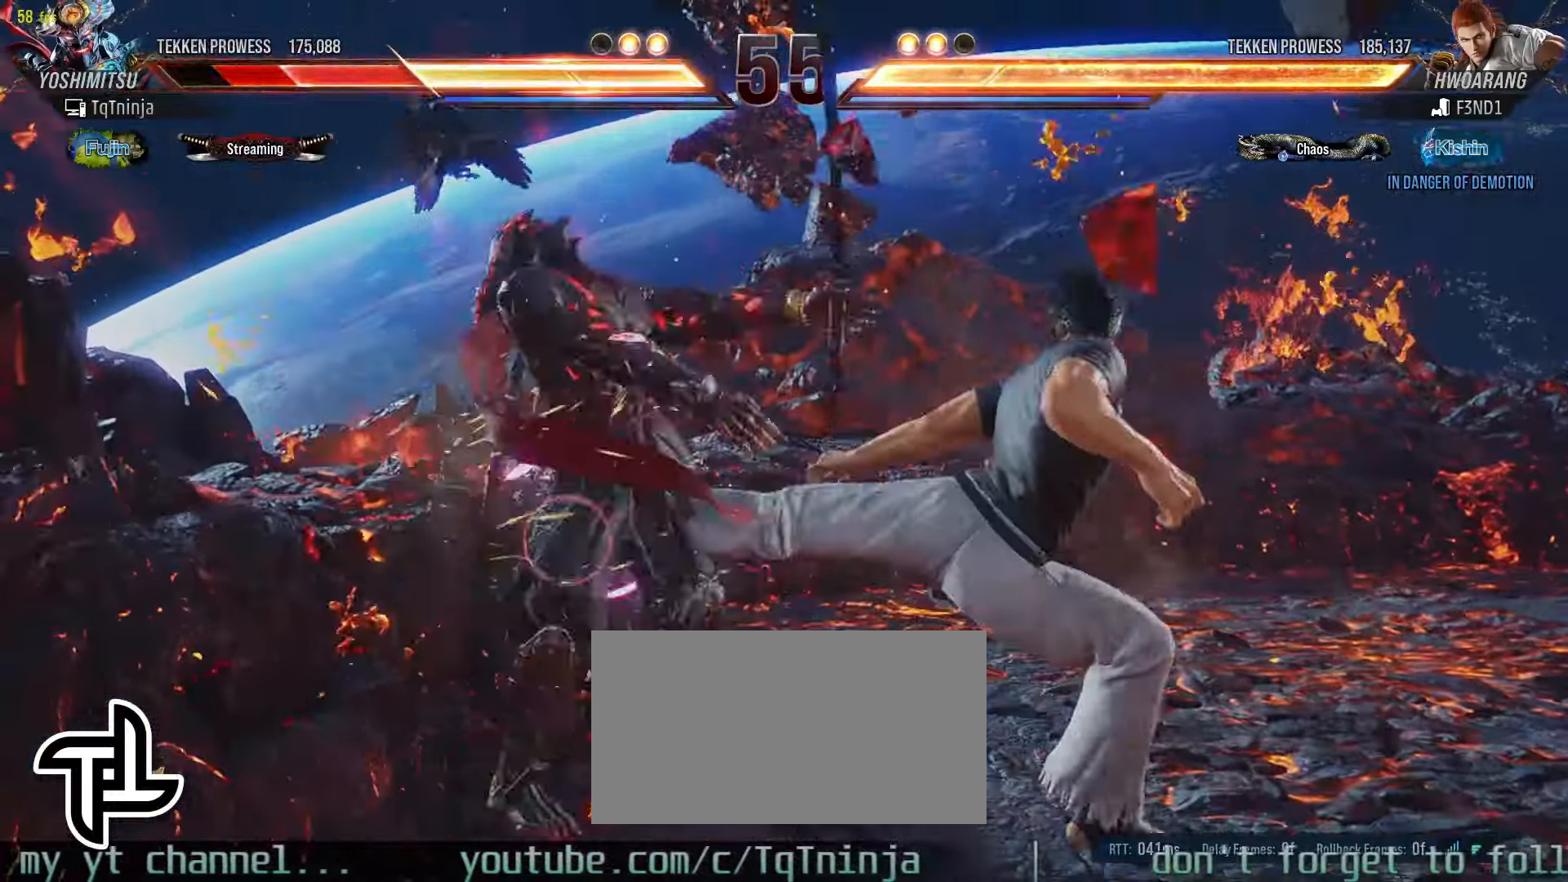
{"dt_ms": 500, "buttons": [], "left_stick": "up-left", "events": [[50, "left_stick", "up"], [84, "TRIANGLE", "down"], [134, "TRIANGLE", "up"], [167, "SQUARE", "down"], [200, "SQUARE", "up"], [200, "left_stick", "center"], [317, "SQUARE", "down"], [334, "left_stick", "up-left"], [350, "SQUARE", "up"], [367, "TRIANGLE", "down"], [450, "SQUARE", "down"], [450, "TRIANGLE", "up"], [500, "SQUARE", "up"]]}
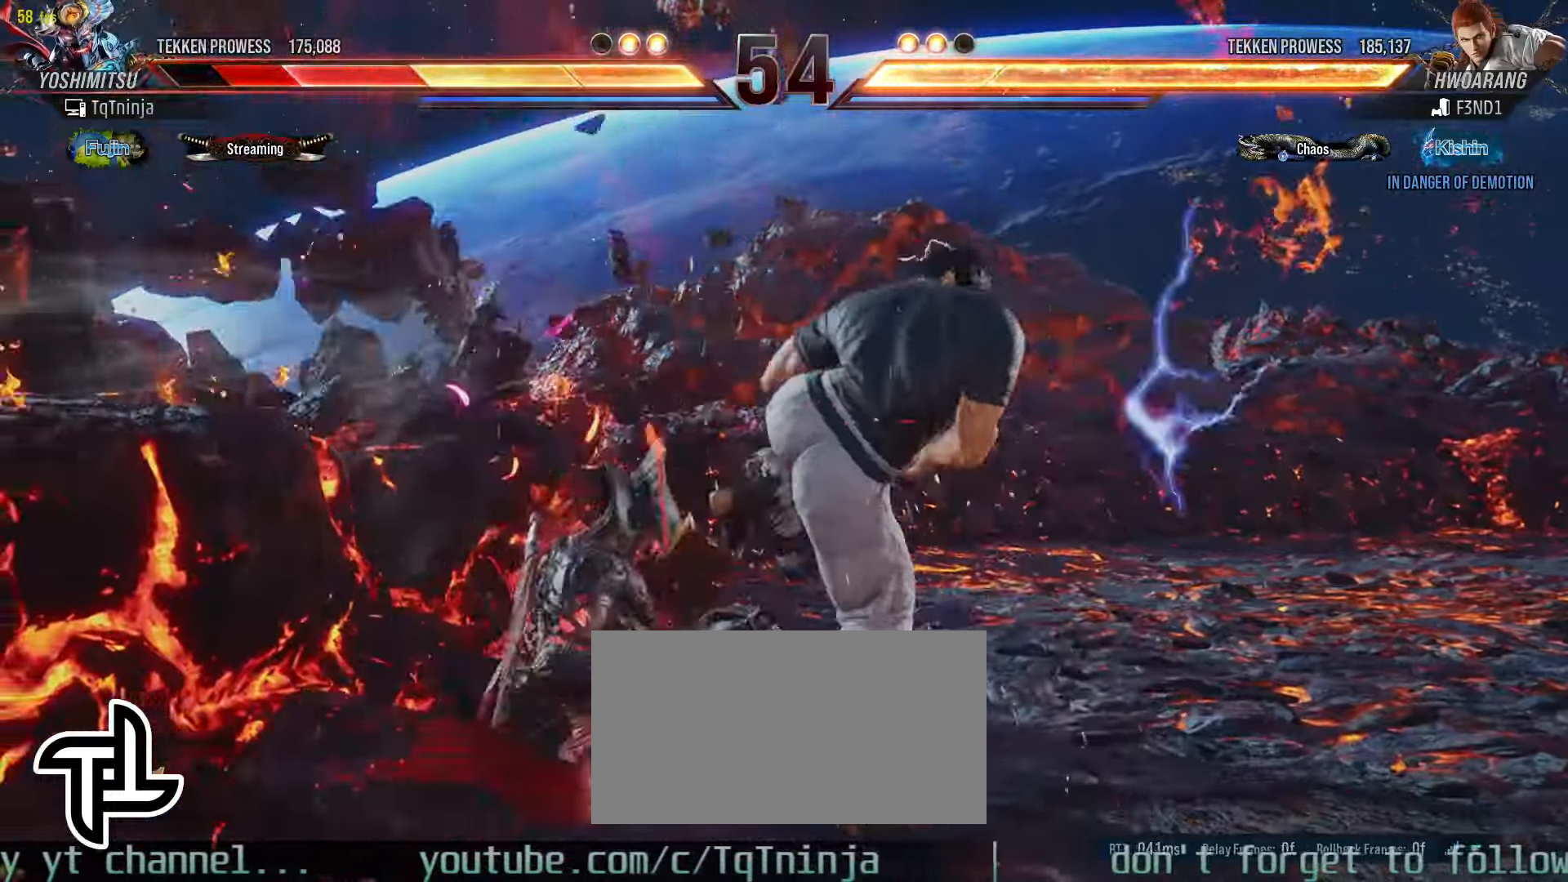
{"dt_ms": 500, "buttons": [], "left_stick": "left", "events": [[34, "TRIANGLE", "down"], [117, "TRIANGLE", "up"], [134, "SQUARE", "down"], [167, "SQUARE", "up"], [200, "TRIANGLE", "down"], [267, "TRIANGLE", "up"], [284, "SQUARE", "down"], [317, "SQUARE", "up"], [317, "left_stick", "center"], [500, "left_stick", "left"]]}
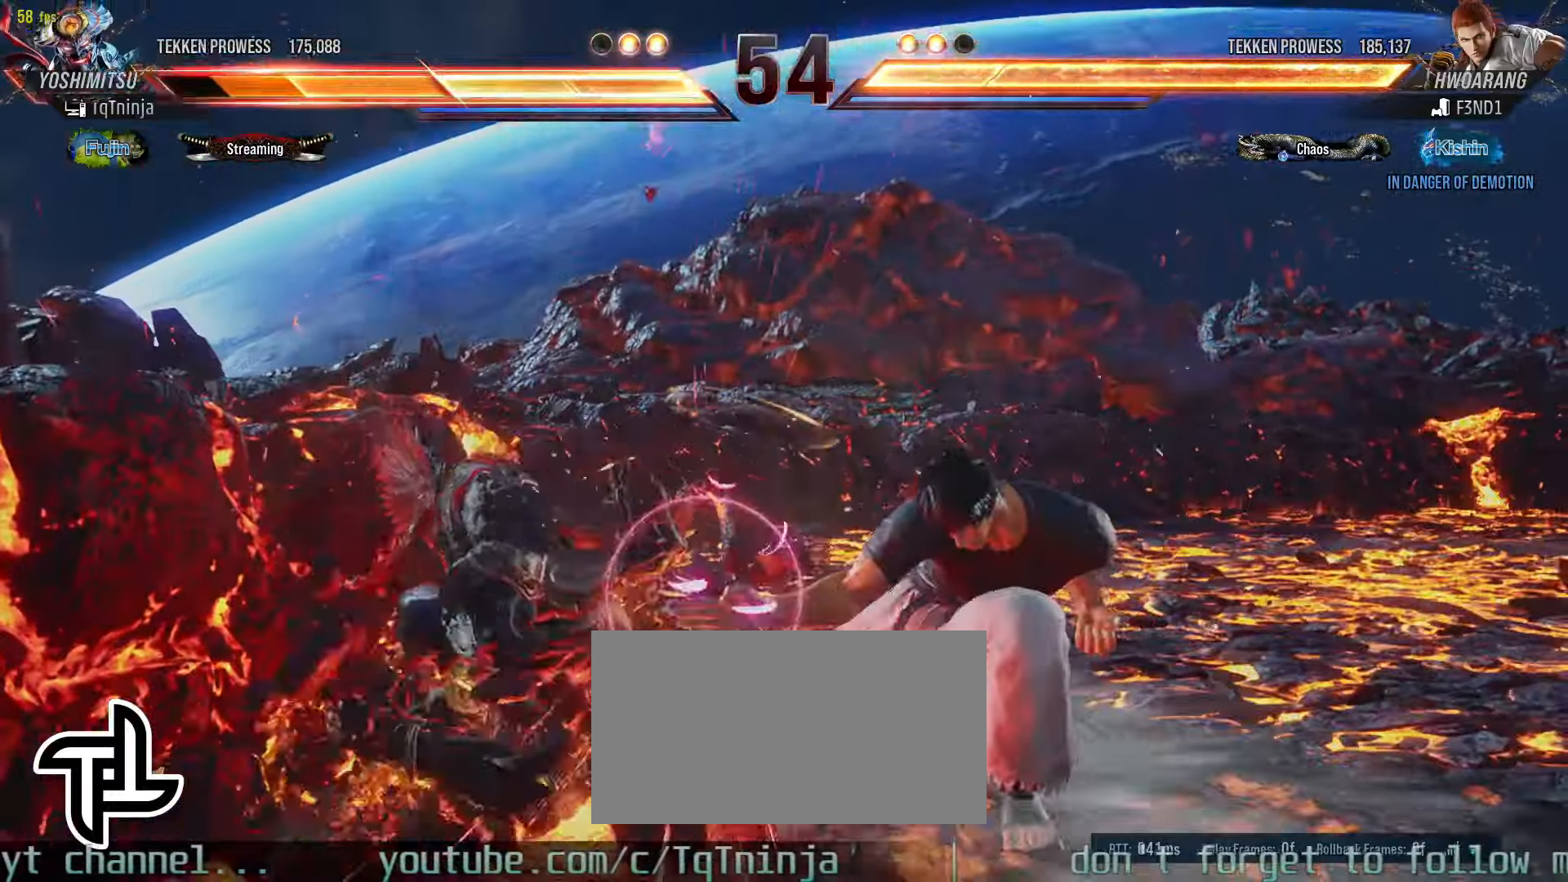
{"dt_ms": 500, "buttons": [], "left_stick": "down-left", "events": [[34, "TRIANGLE", "down"], [67, "TRIANGLE", "up"], [67, "left_stick", "up-left"], [100, "SQUARE", "down"], [150, "SQUARE", "up"], [184, "TRIANGLE", "down"], [217, "TRIANGLE", "up"], [250, "SQUARE", "down"], [284, "left_stick", "left"], [300, "SQUARE", "up"], [334, "TRIANGLE", "down"], [384, "TRIANGLE", "up"], [467, "left_stick", "down-left"]]}
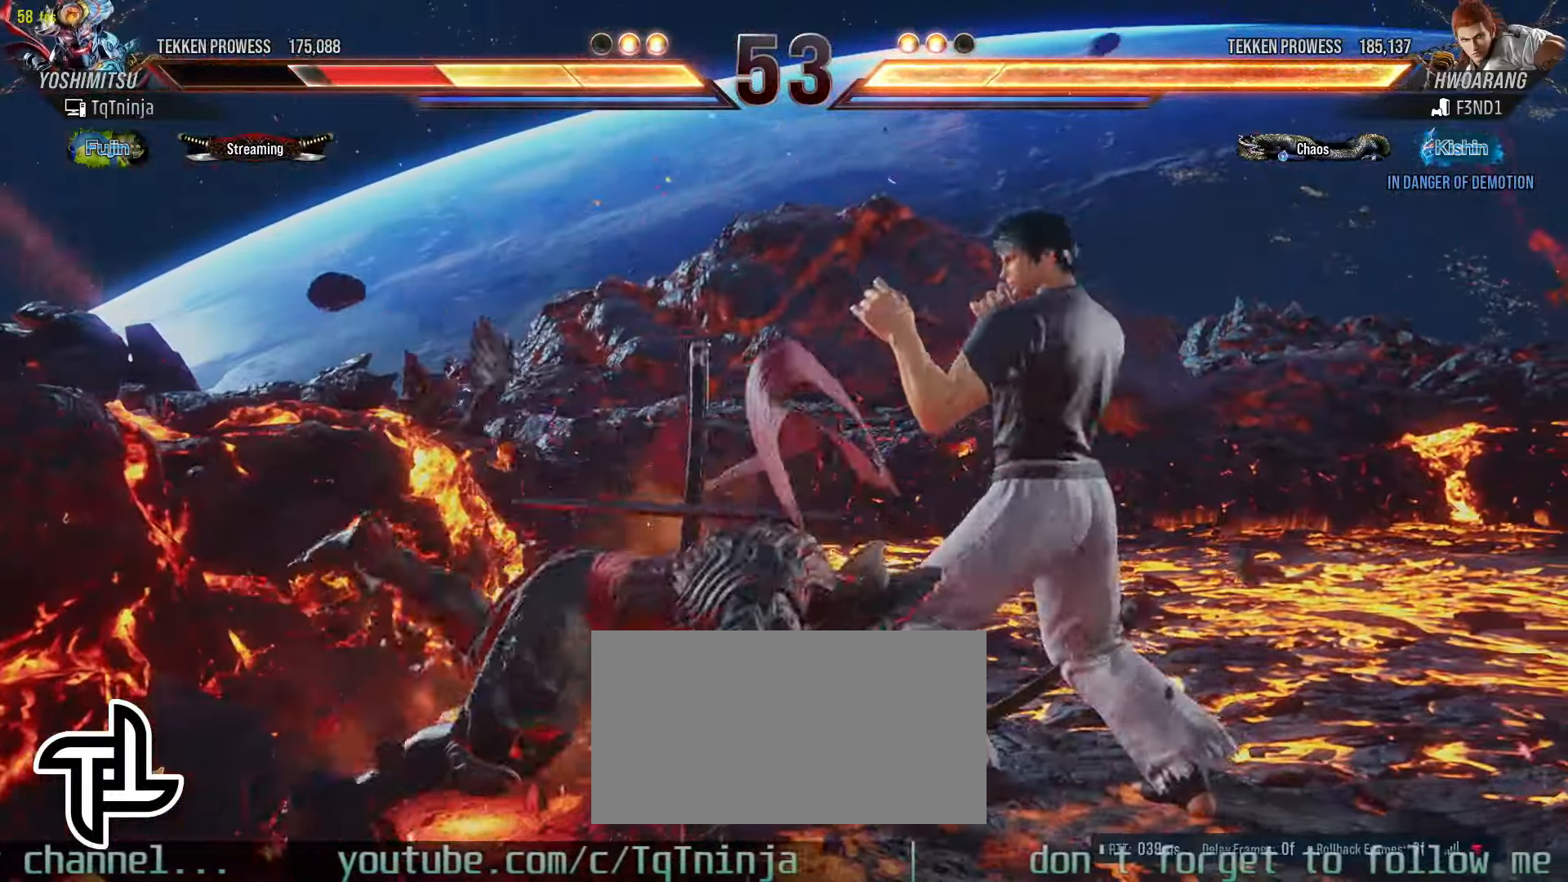
{"dt_ms": 500, "buttons": [], "left_stick": "center", "events": [[483, "left_stick", "center"]]}
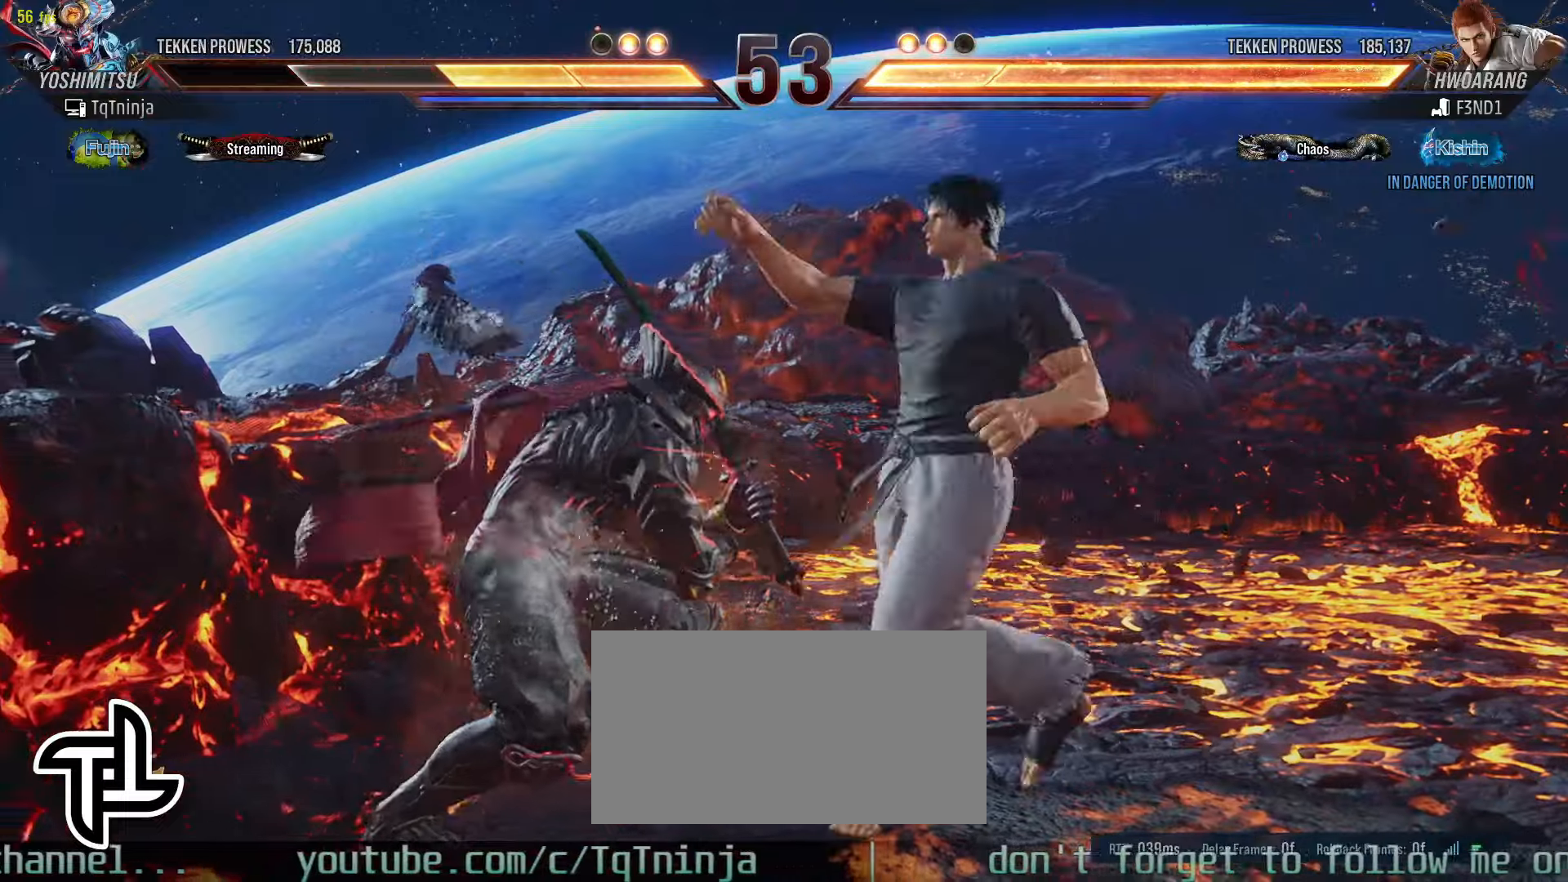
{"dt_ms": 500, "buttons": [], "left_stick": "left"}
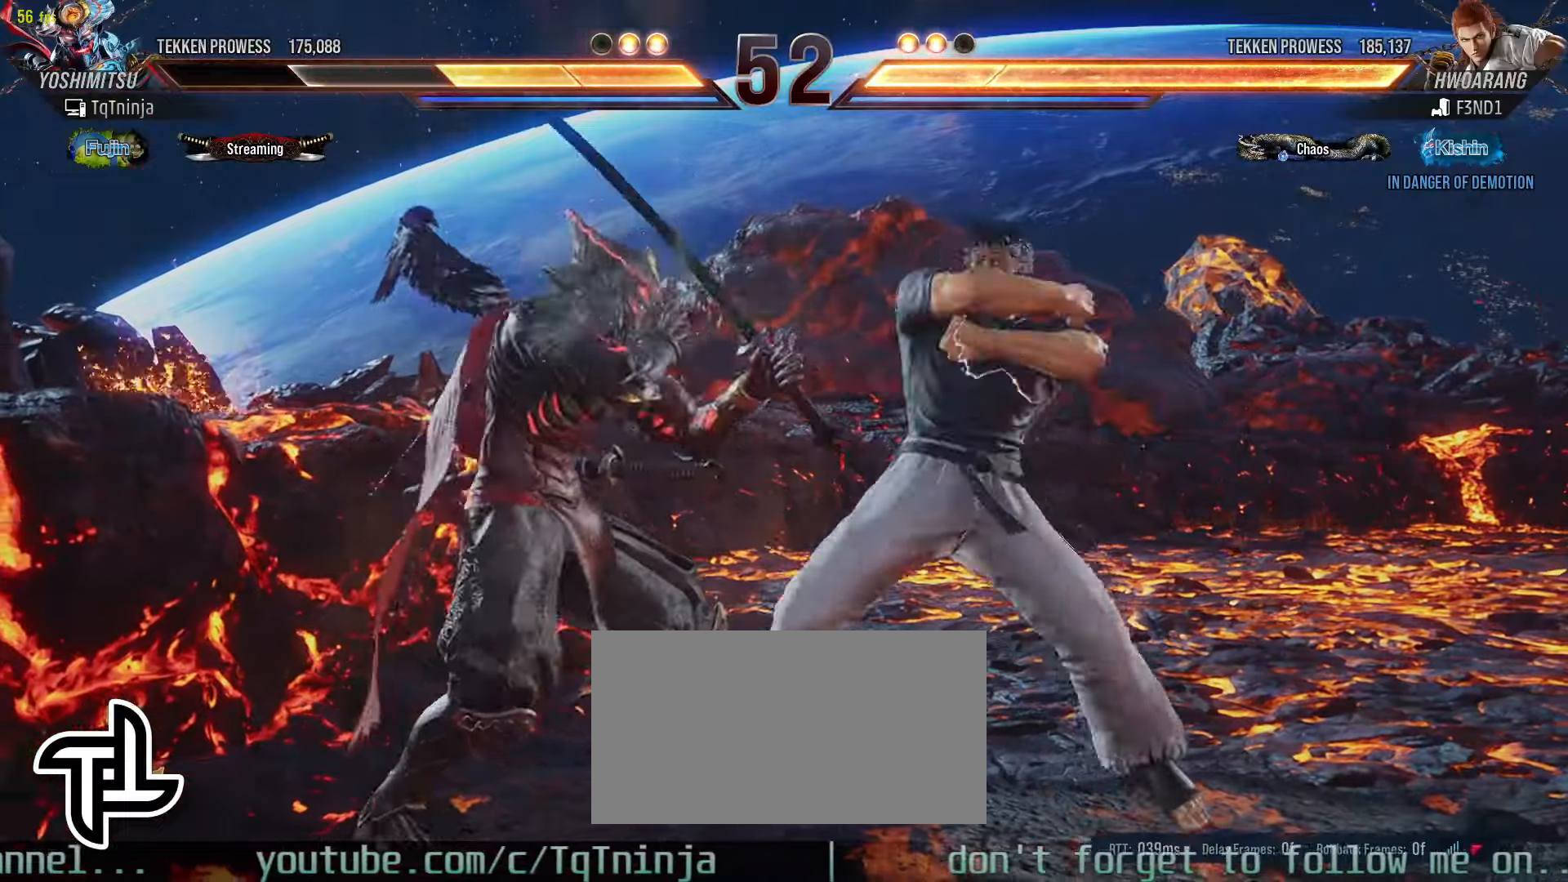
{"dt_ms": 500, "buttons": [], "left_stick": "center", "events": [[500, "left_stick", "center"]]}
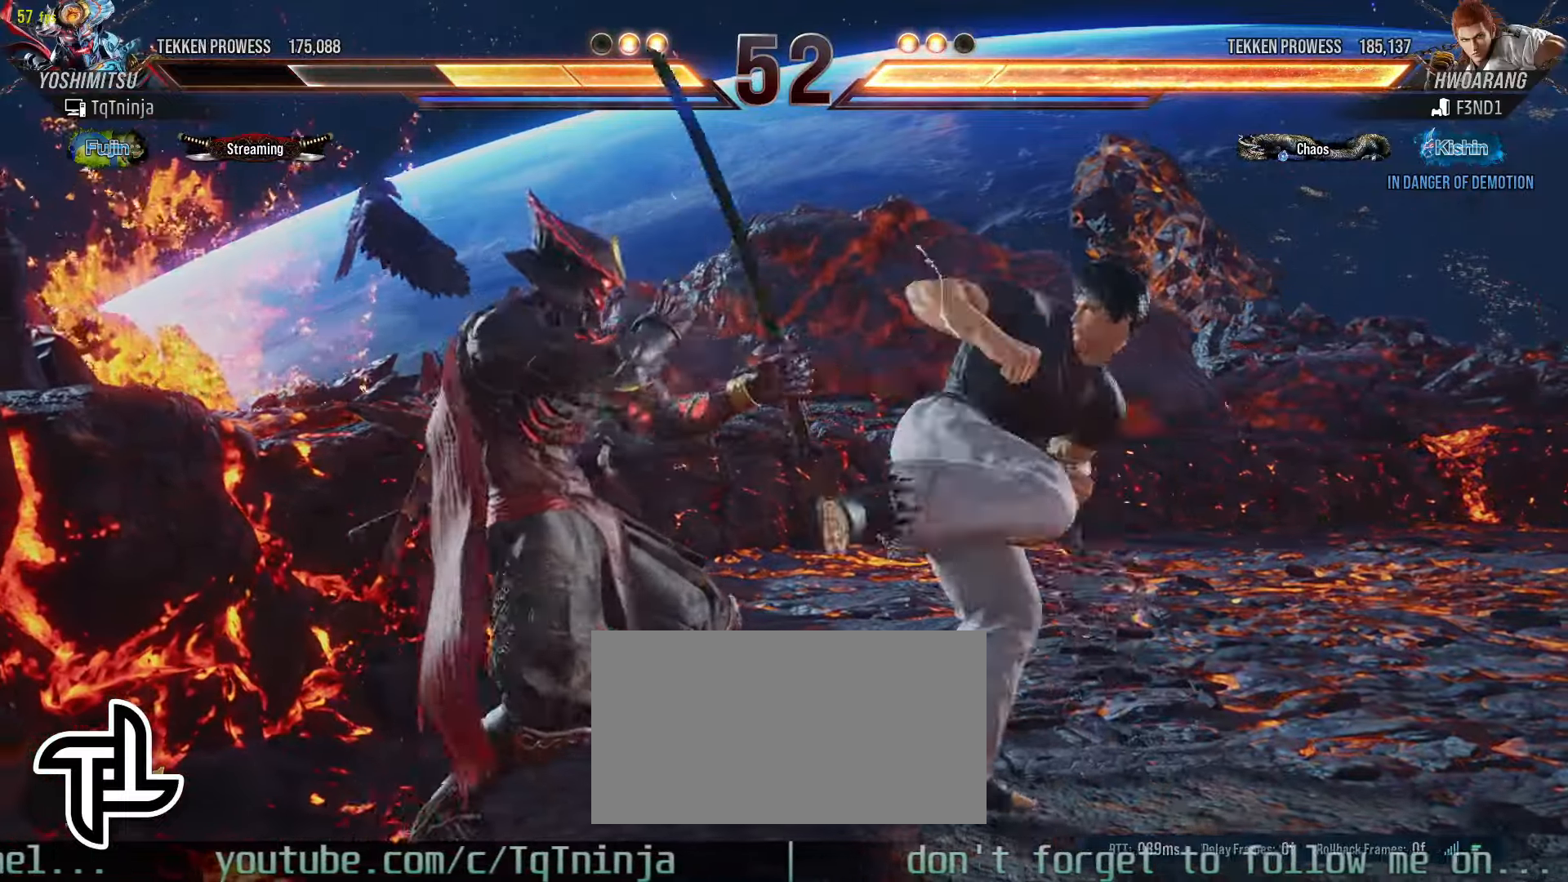
{"dt_ms": 500, "buttons": [], "left_stick": "left", "events": [[83, "left_stick", "left"]]}
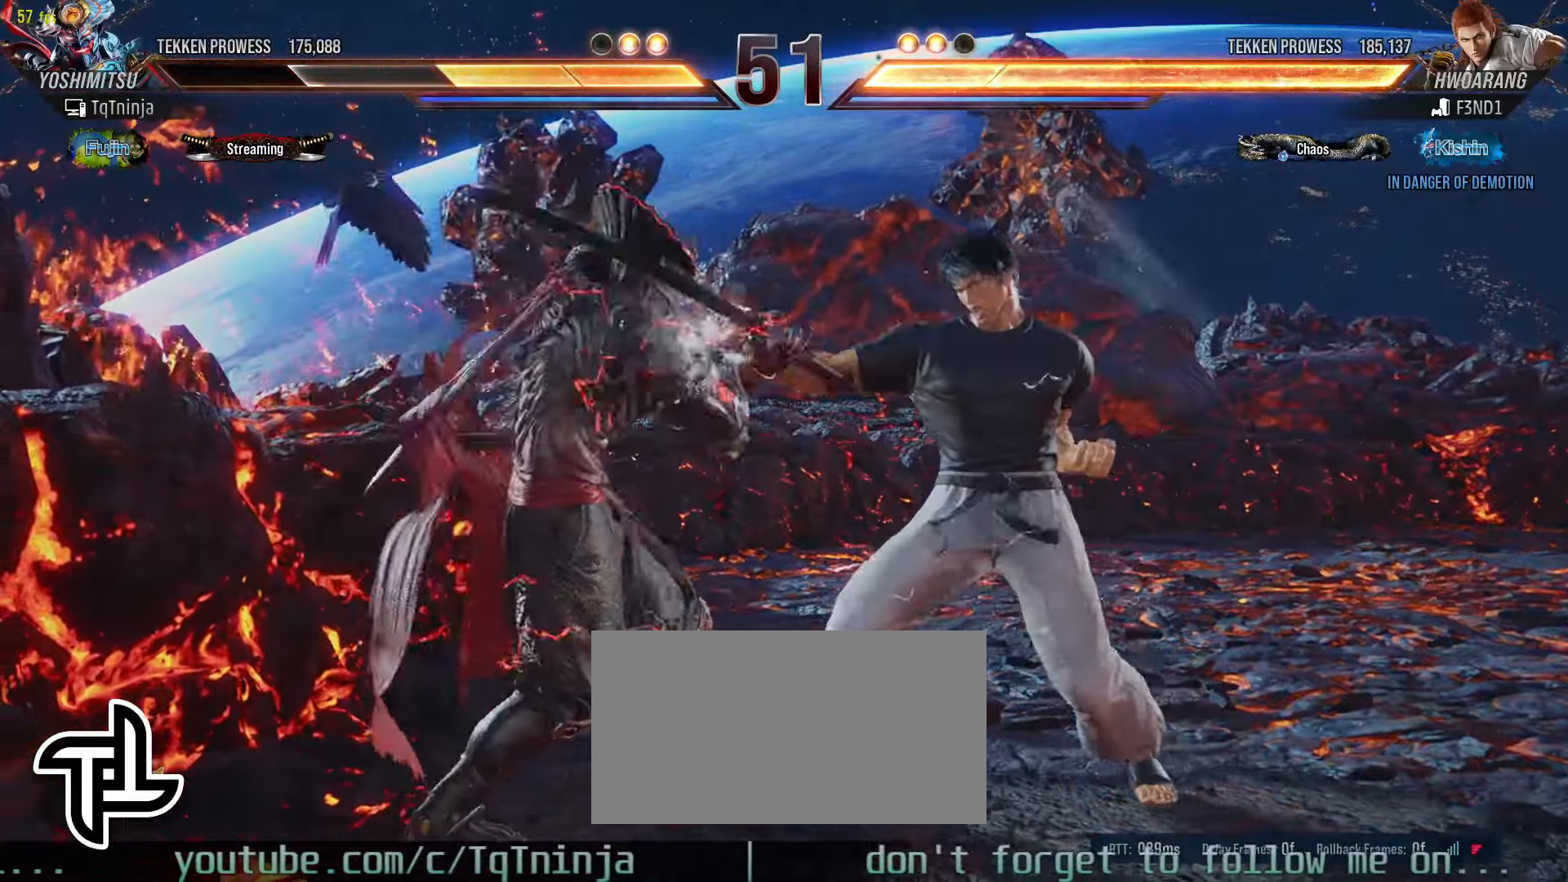
{"dt_ms": 500, "buttons": [], "left_stick": "left", "events": []}
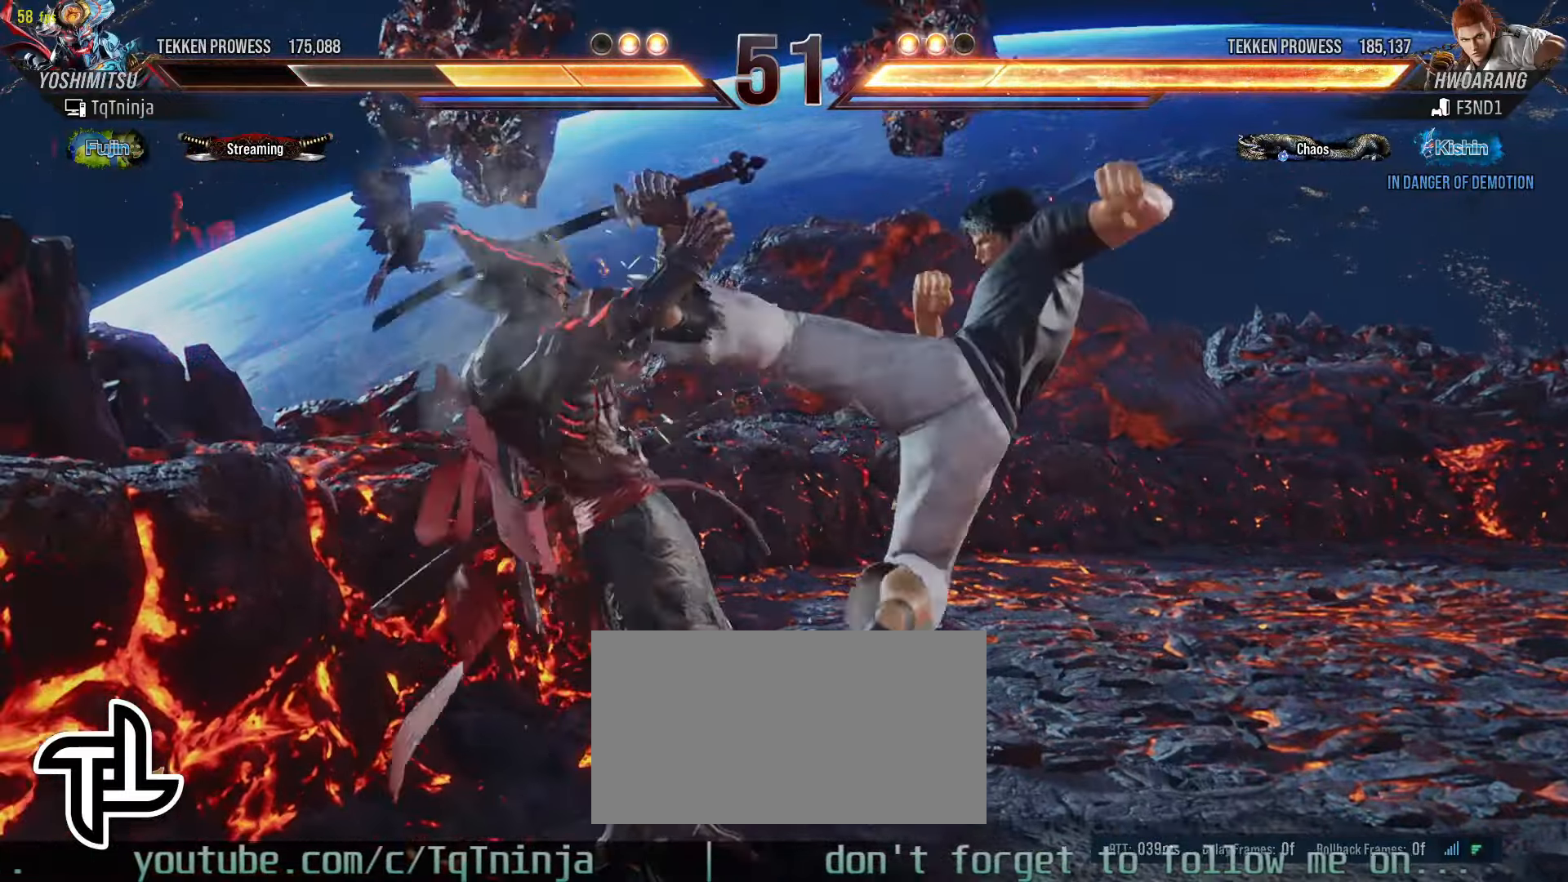
{"dt_ms": 500, "buttons": ["SQUARE"], "left_stick": "center", "events": [[83, "left_stick", "center"], [167, "SQUARE", "down"], [217, "SQUARE", "up"], [283, "SQUARE", "down"], [333, "SQUARE", "up"], [400, "SQUARE", "down"], [450, "SQUARE", "up"], [500, "SQUARE", "down"]]}
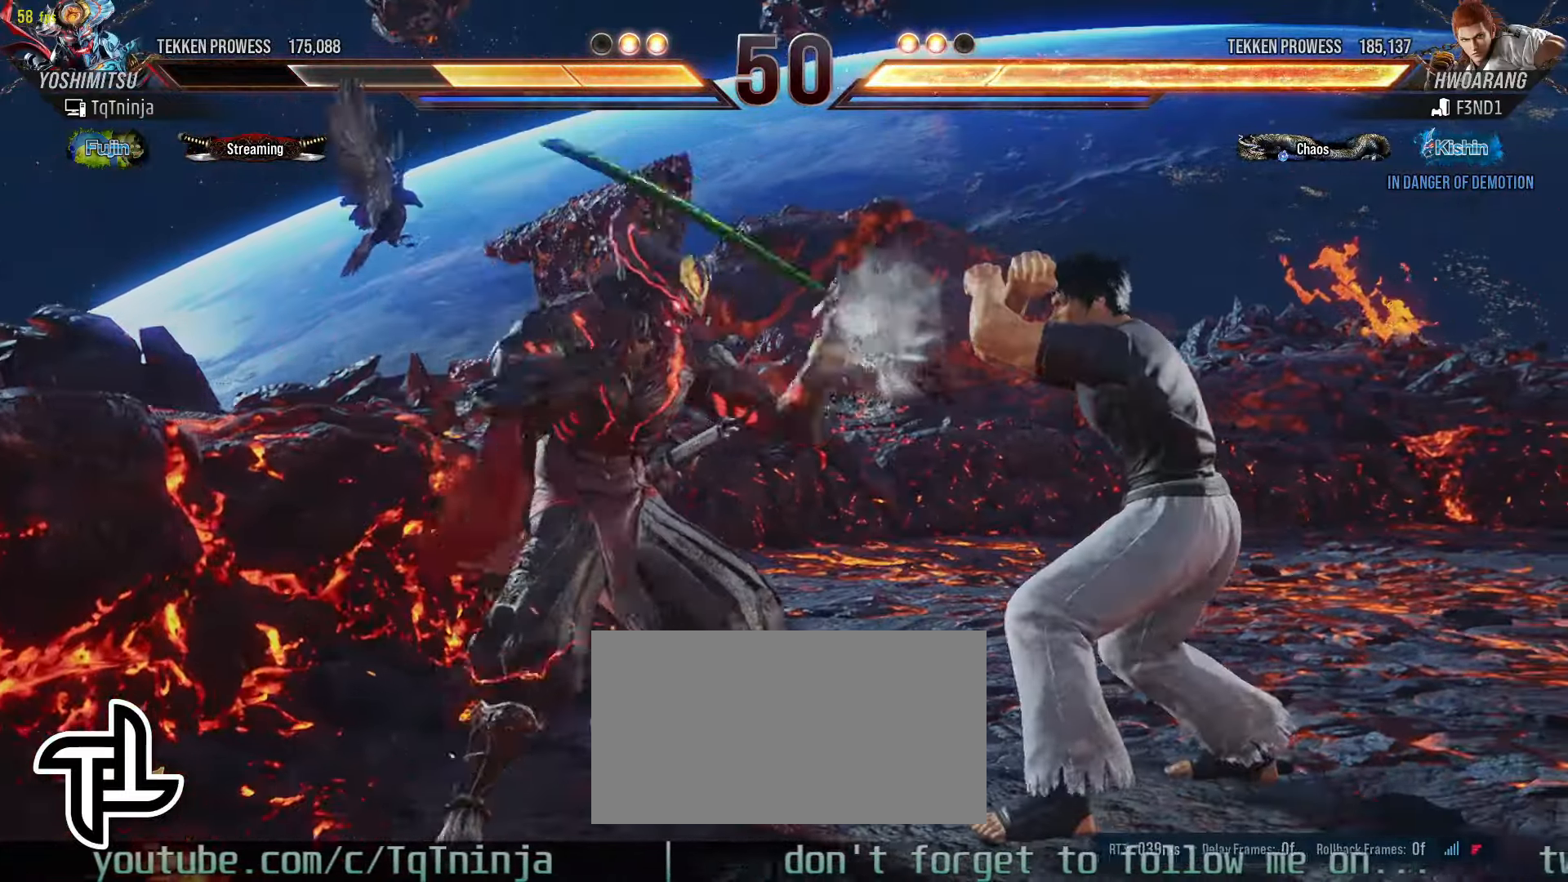
{"dt_ms": 500, "buttons": [], "left_stick": "center", "events": [[50, "SQUARE", "up"], [100, "SQUARE", "down"], [200, "SQUARE", "up"]]}
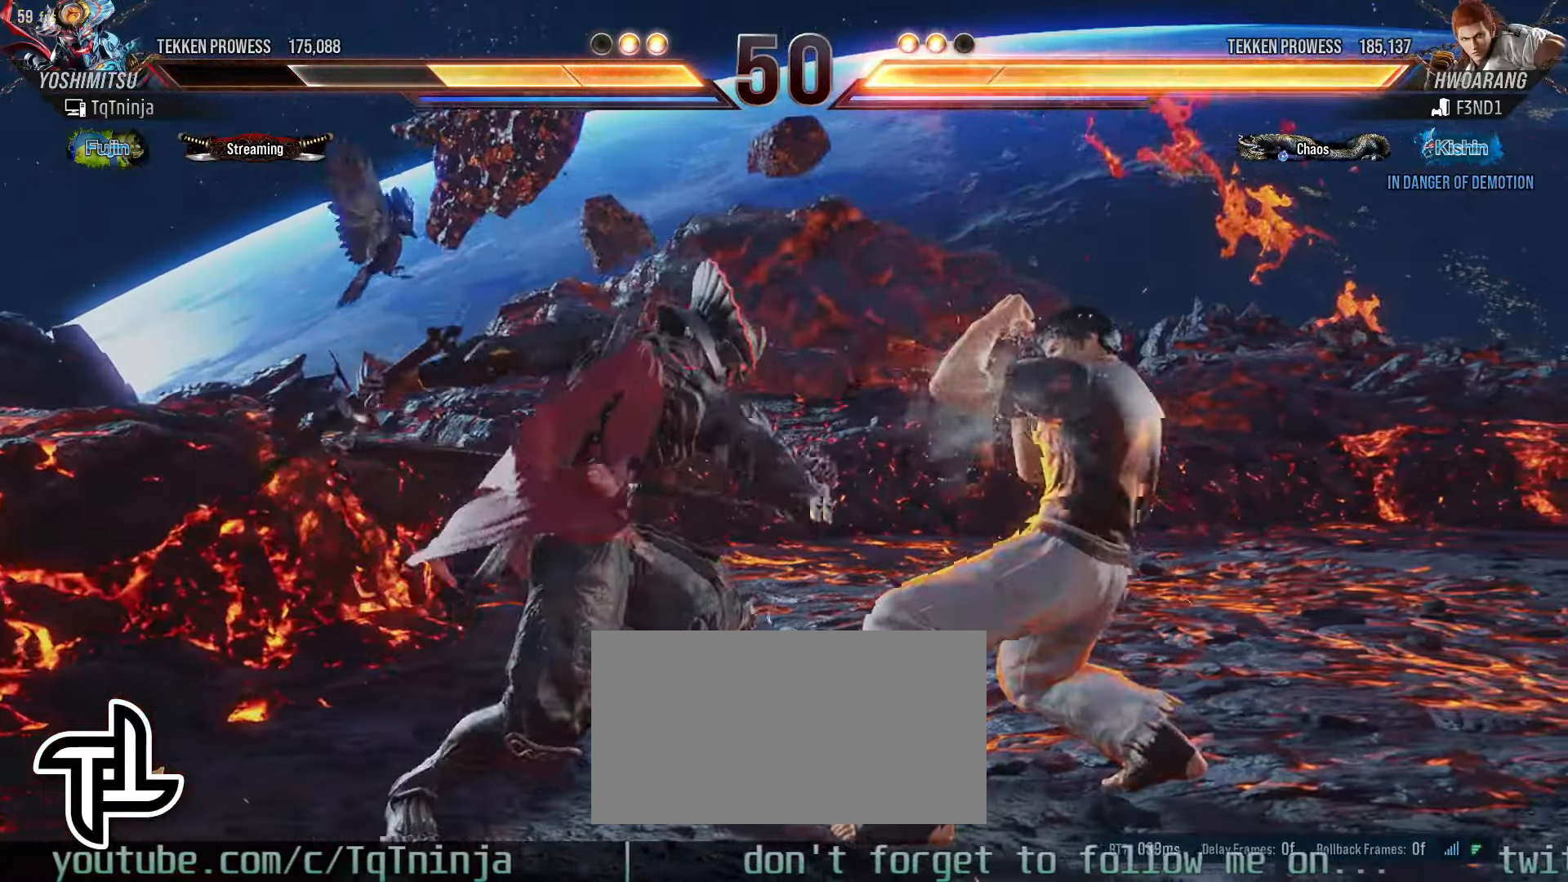
{"dt_ms": 1000, "buttons": [], "left_stick": "left"}
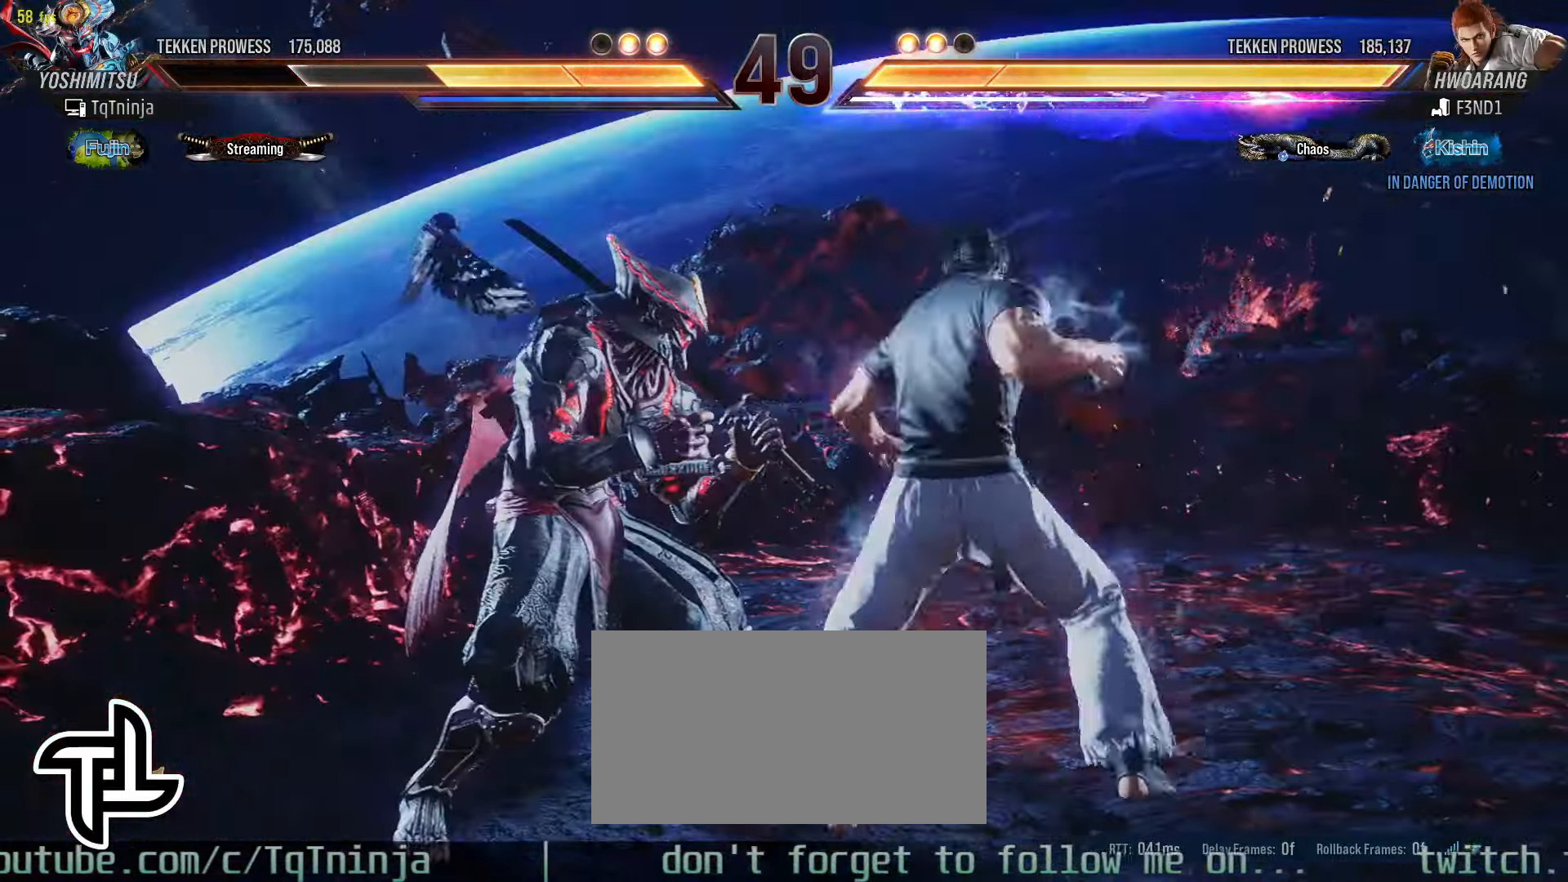
{"dt_ms": 500, "buttons": [], "left_stick": "left", "events": []}
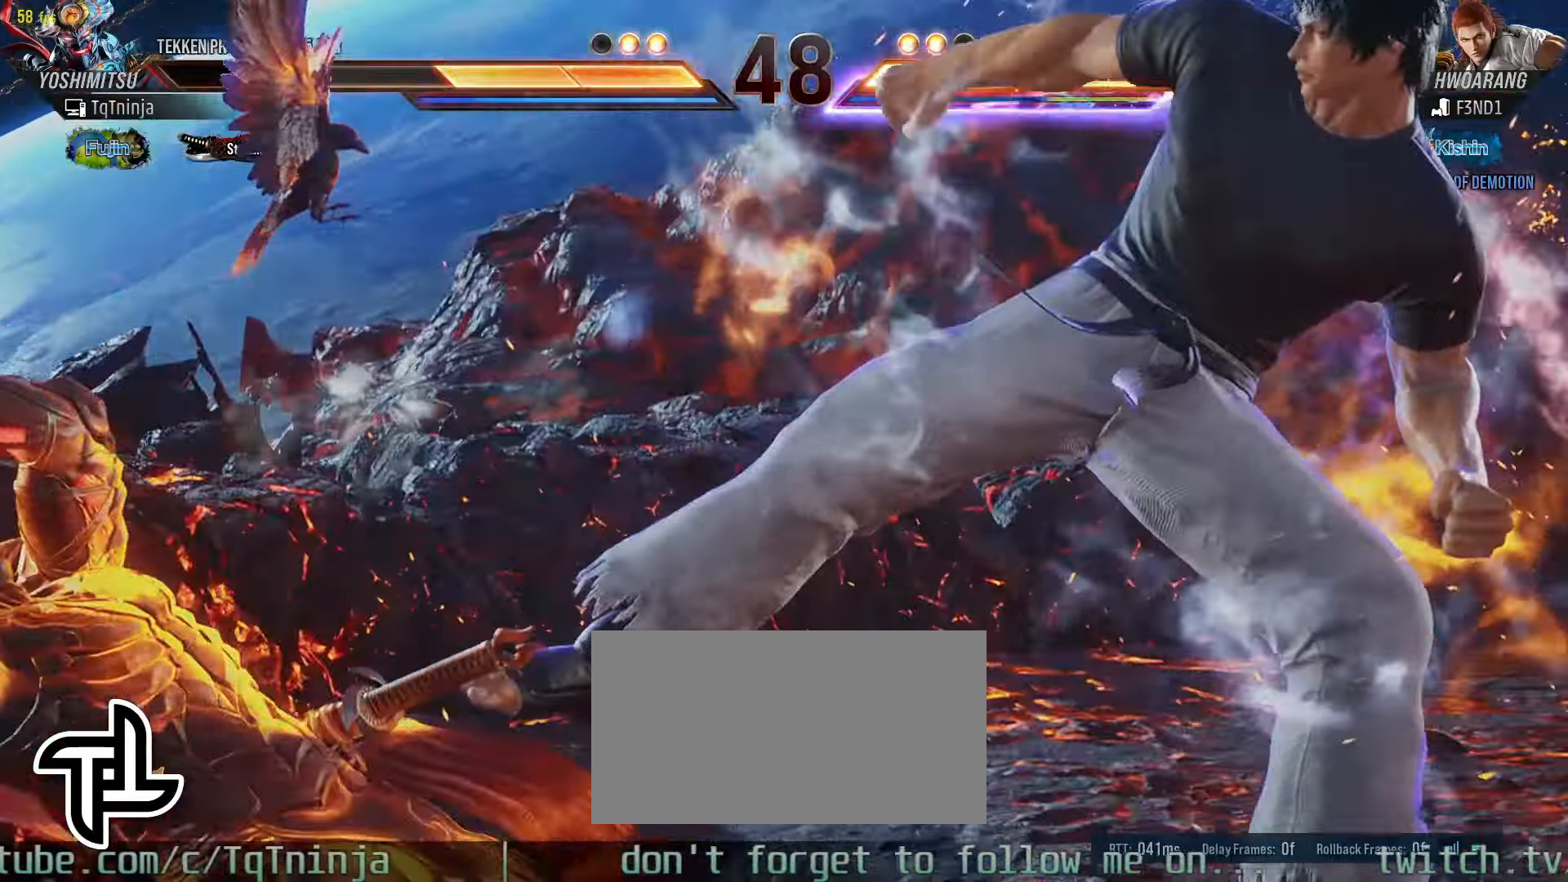
{"dt_ms": 500, "buttons": [], "left_stick": "center", "events": [[200, "left_stick", "center"], [350, "left_stick", "left"], [450, "left_stick", "center"]]}
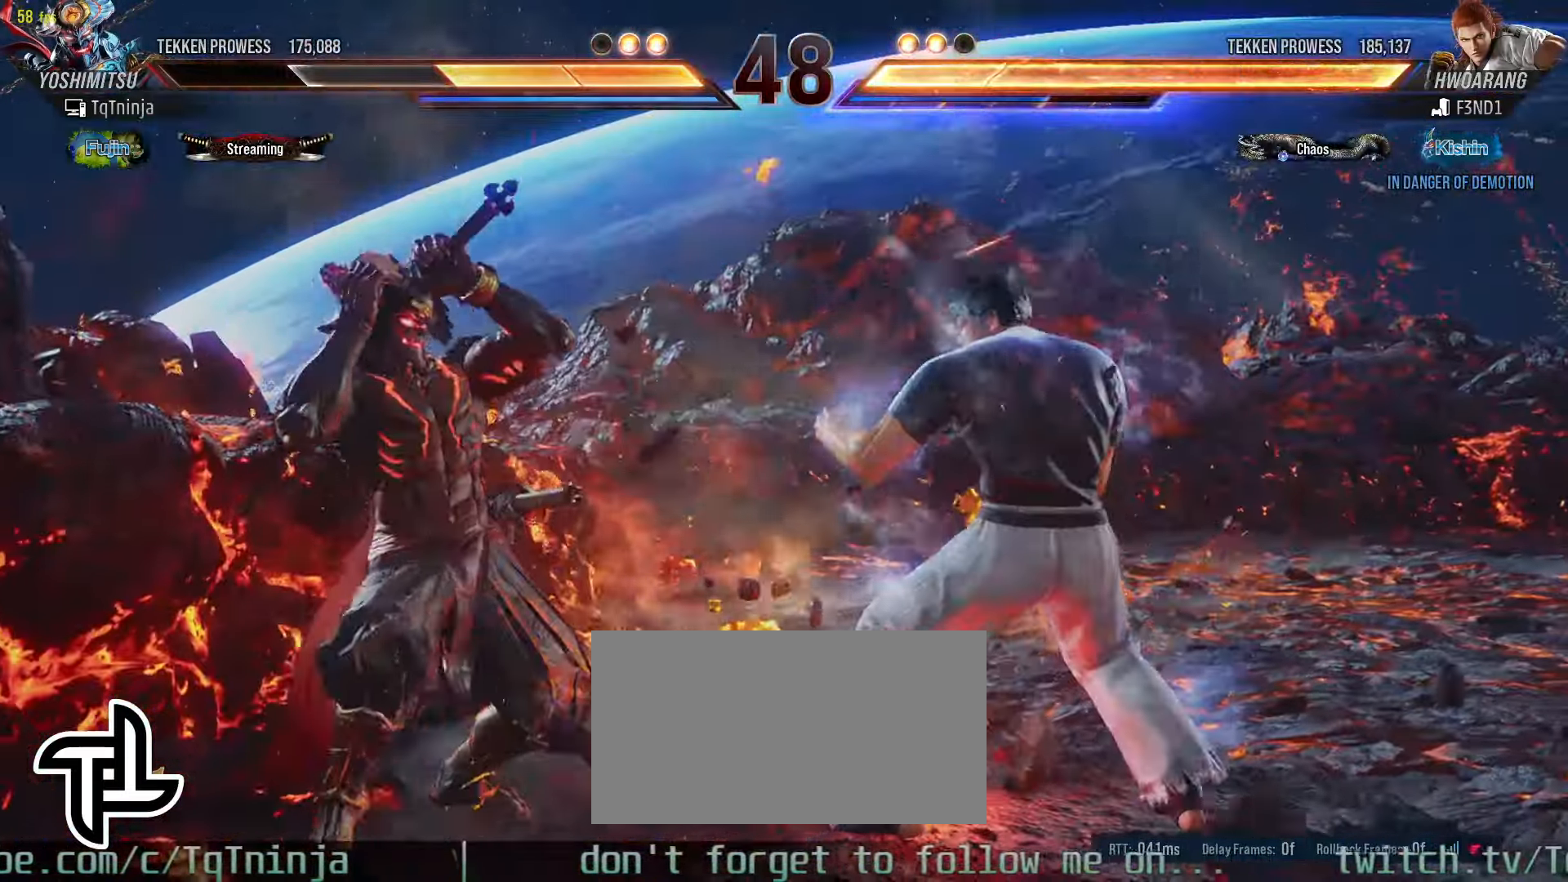
{"dt_ms": 500, "buttons": [], "left_stick": "up-left", "events": [[67, "left_stick", "left"], [333, "left_stick", "up-left"]]}
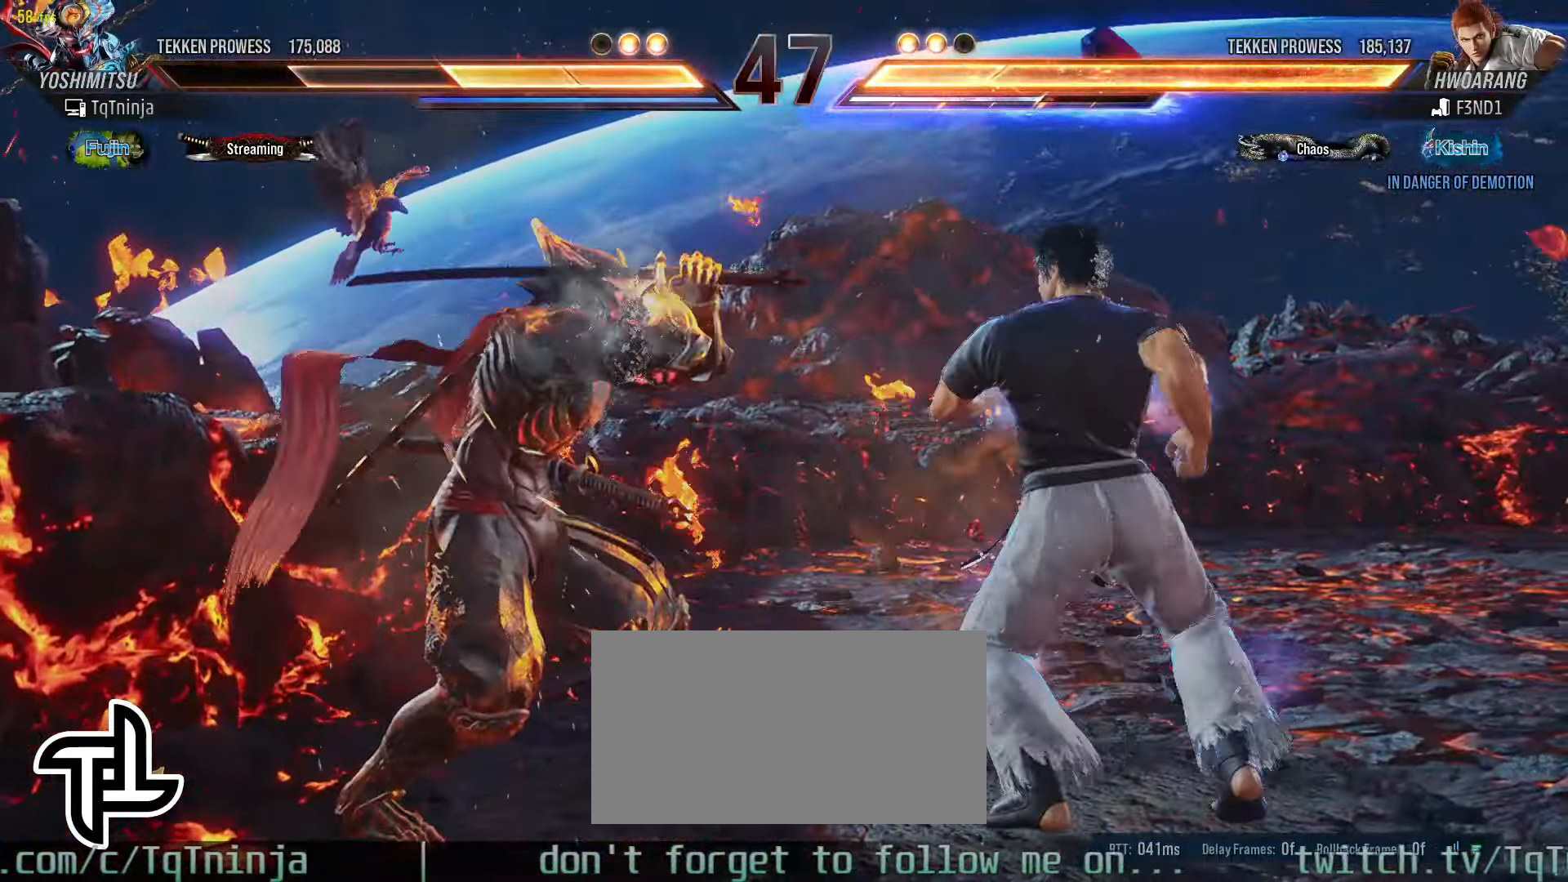
{"dt_ms": 500, "buttons": [], "left_stick": "center", "events": [[66, "left_stick", "center"], [183, "left_stick", "left"], [450, "left_stick", "center"]]}
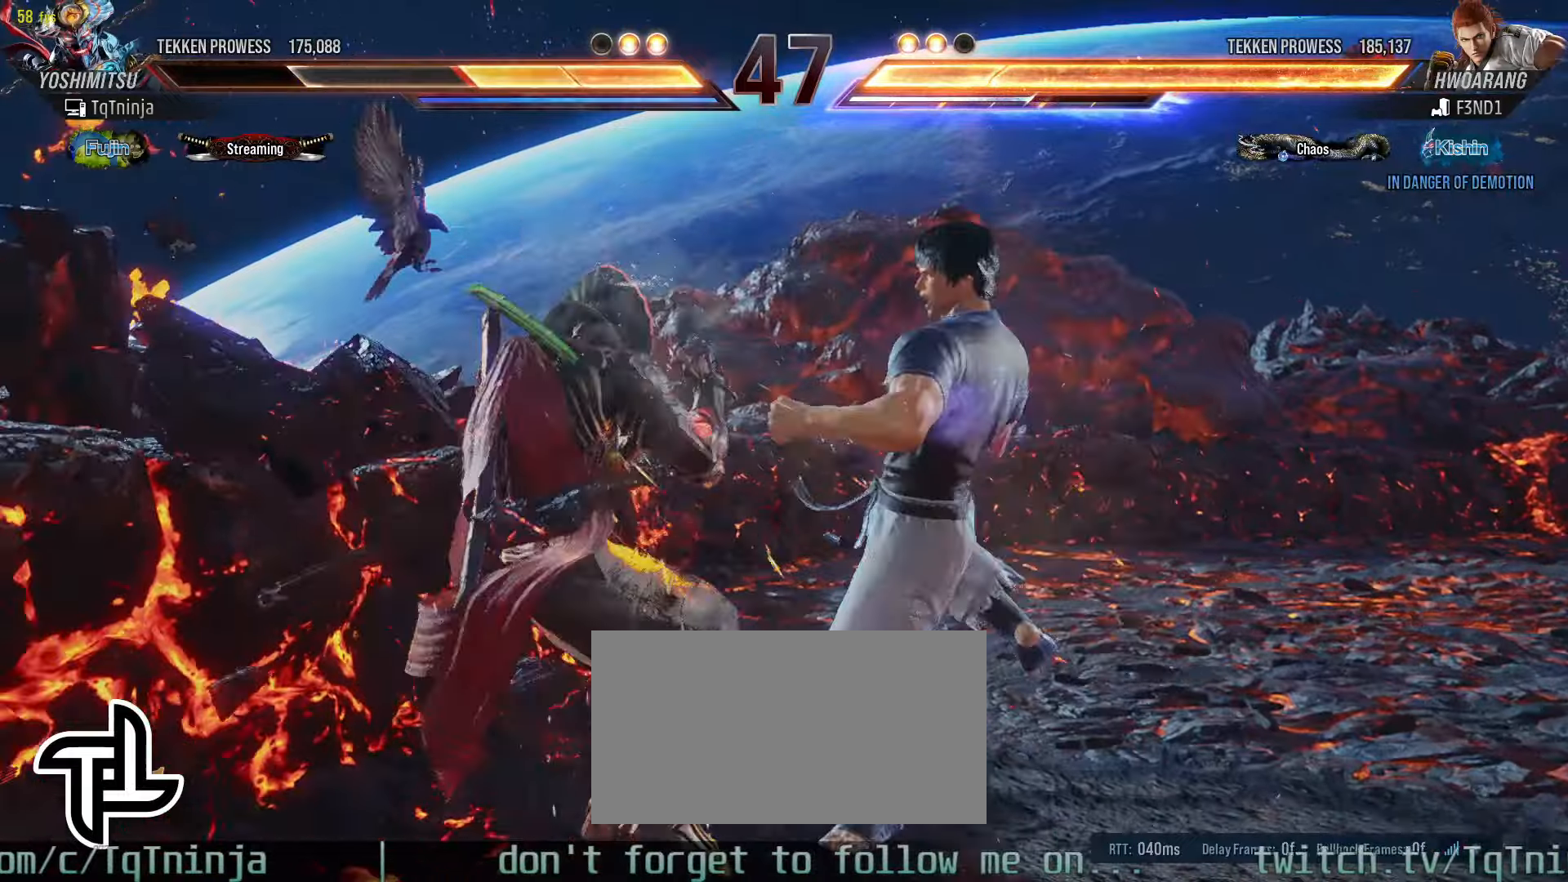
{"dt_ms": 500, "buttons": [], "left_stick": "center"}
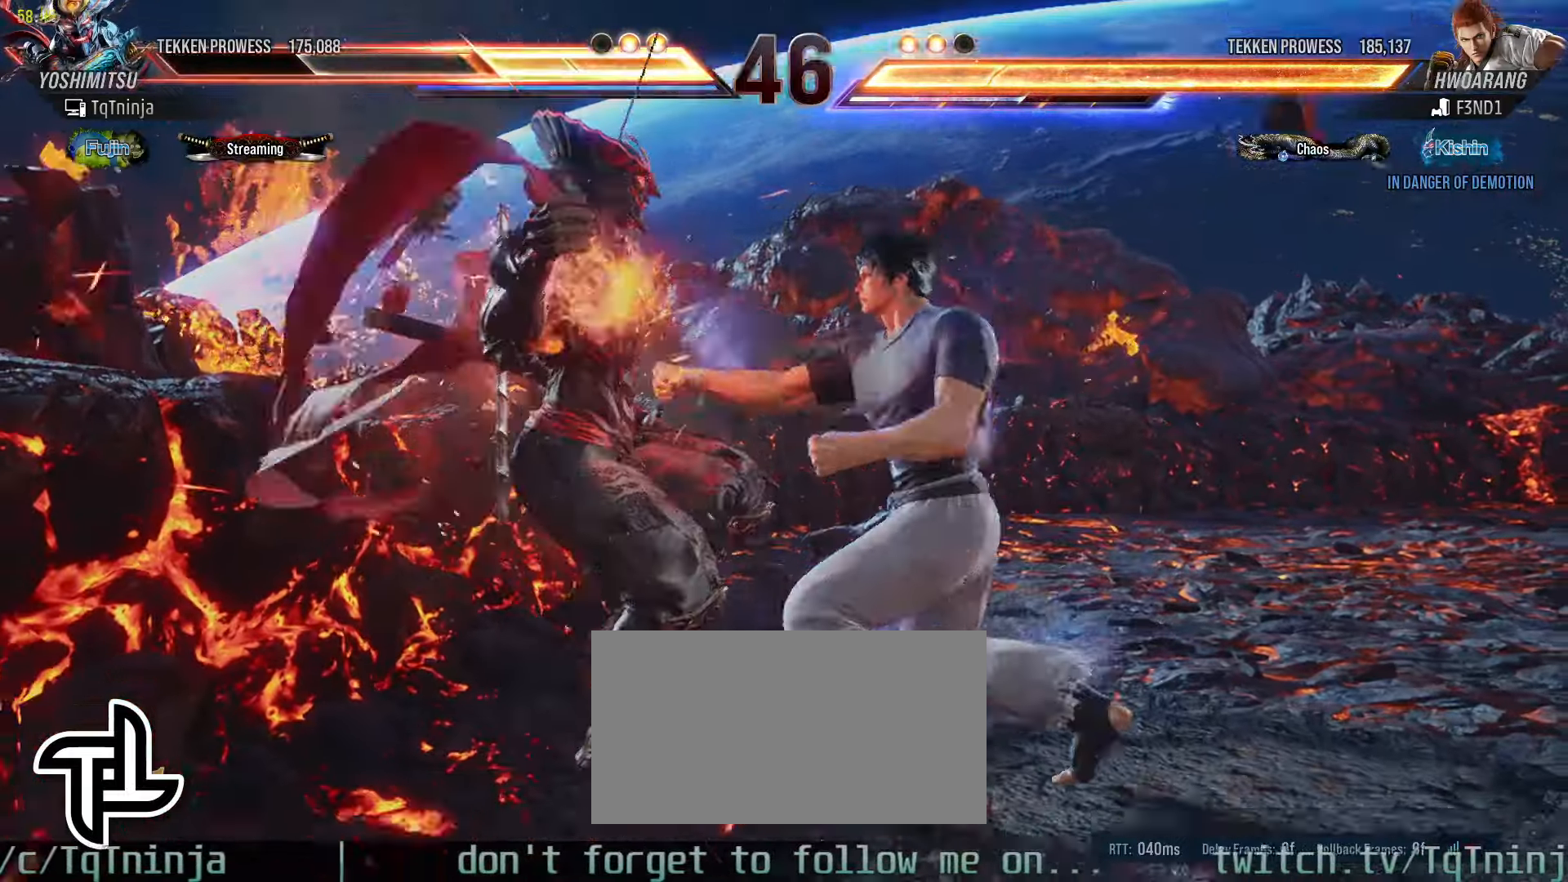
{"dt_ms": 500, "buttons": [], "left_stick": "left", "events": [[266, "left_stick", "left"]]}
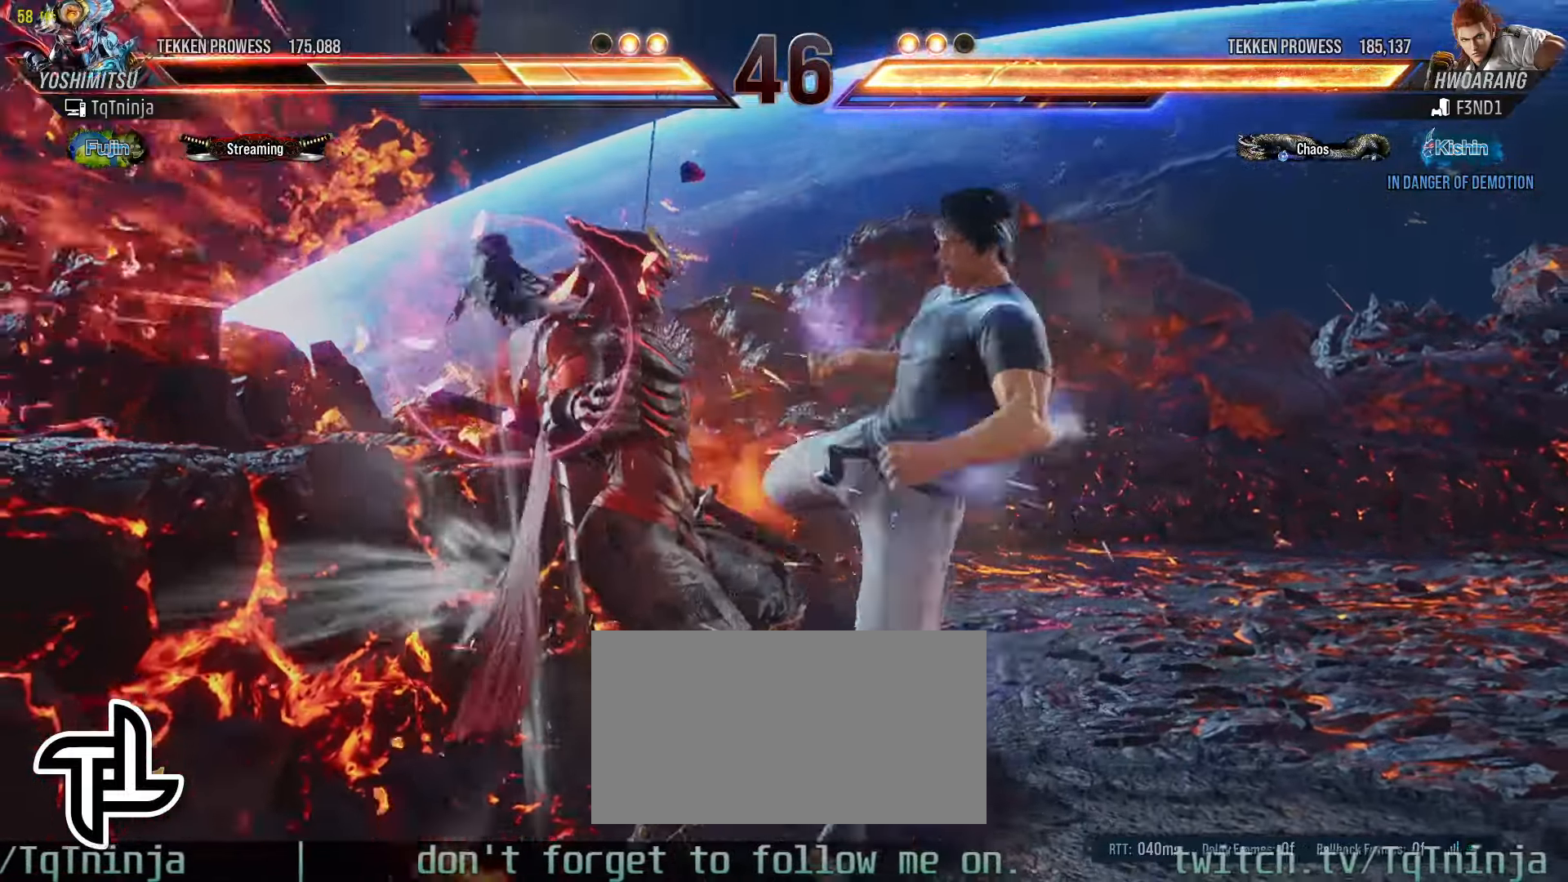
{"dt_ms": 500, "buttons": [], "left_stick": "down", "events": [[66, "left_stick", "center"], [150, "TRIANGLE", "down"], [183, "left_stick", "up"], [200, "SQUARE", "down"], [216, "TRIANGLE", "up"], [250, "SQUARE", "up"], [300, "TRIANGLE", "down"], [350, "left_stick", "center"], [366, "SQUARE", "down"], [383, "TRIANGLE", "up"], [433, "SQUARE", "up"], [433, "TRIANGLE", "down"], [450, "left_stick", "down"], [483, "TRIANGLE", "up"]]}
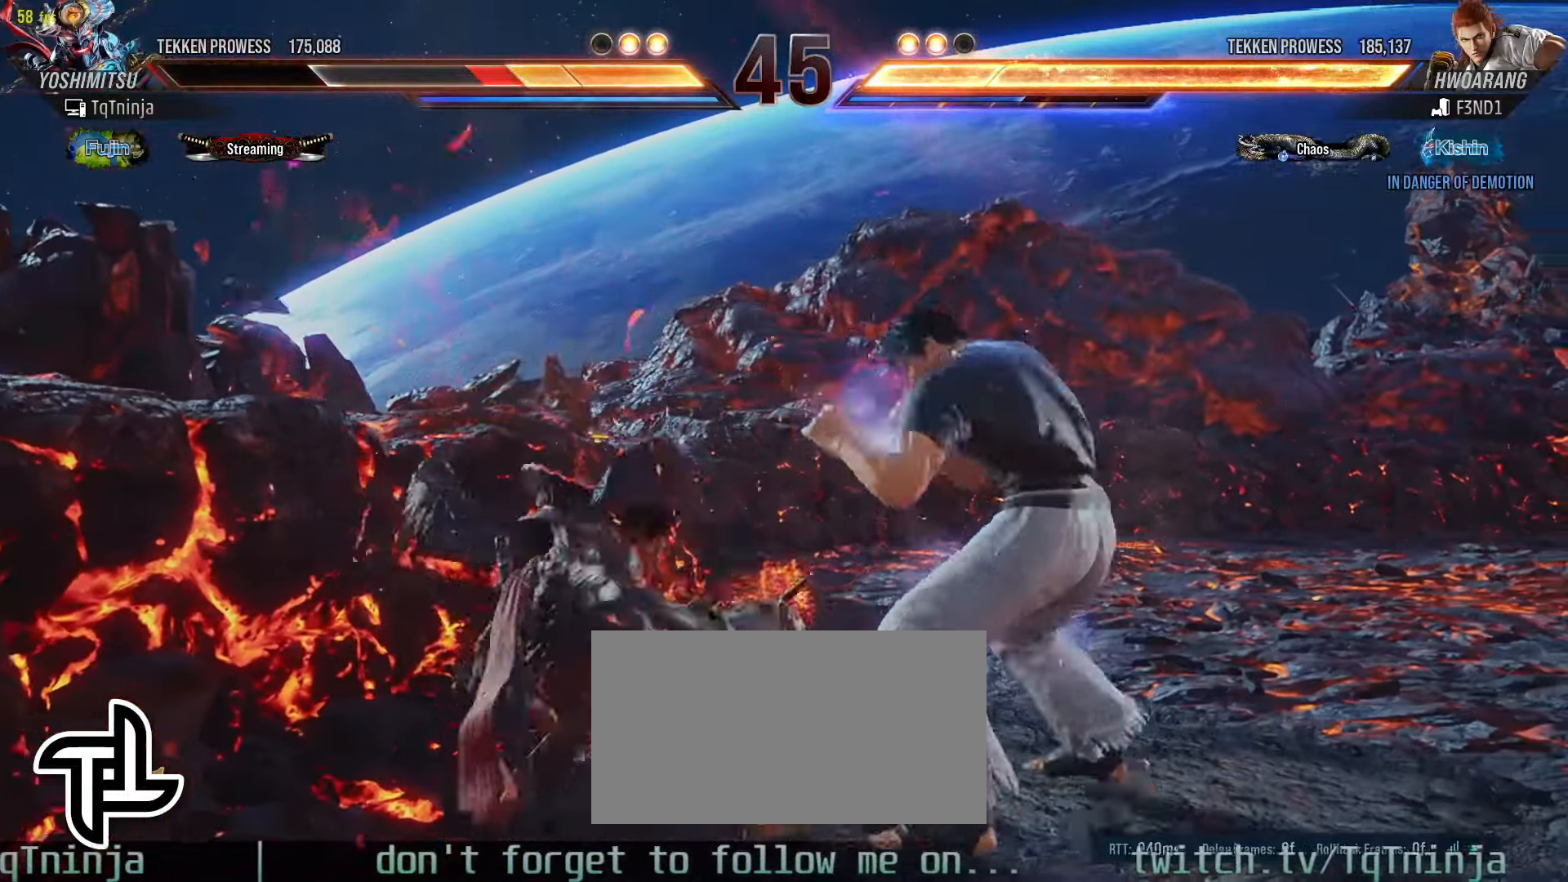
{"dt_ms": 500, "buttons": [], "left_stick": "left", "events": [[300, "left_stick", "center"], [500, "left_stick", "left"]]}
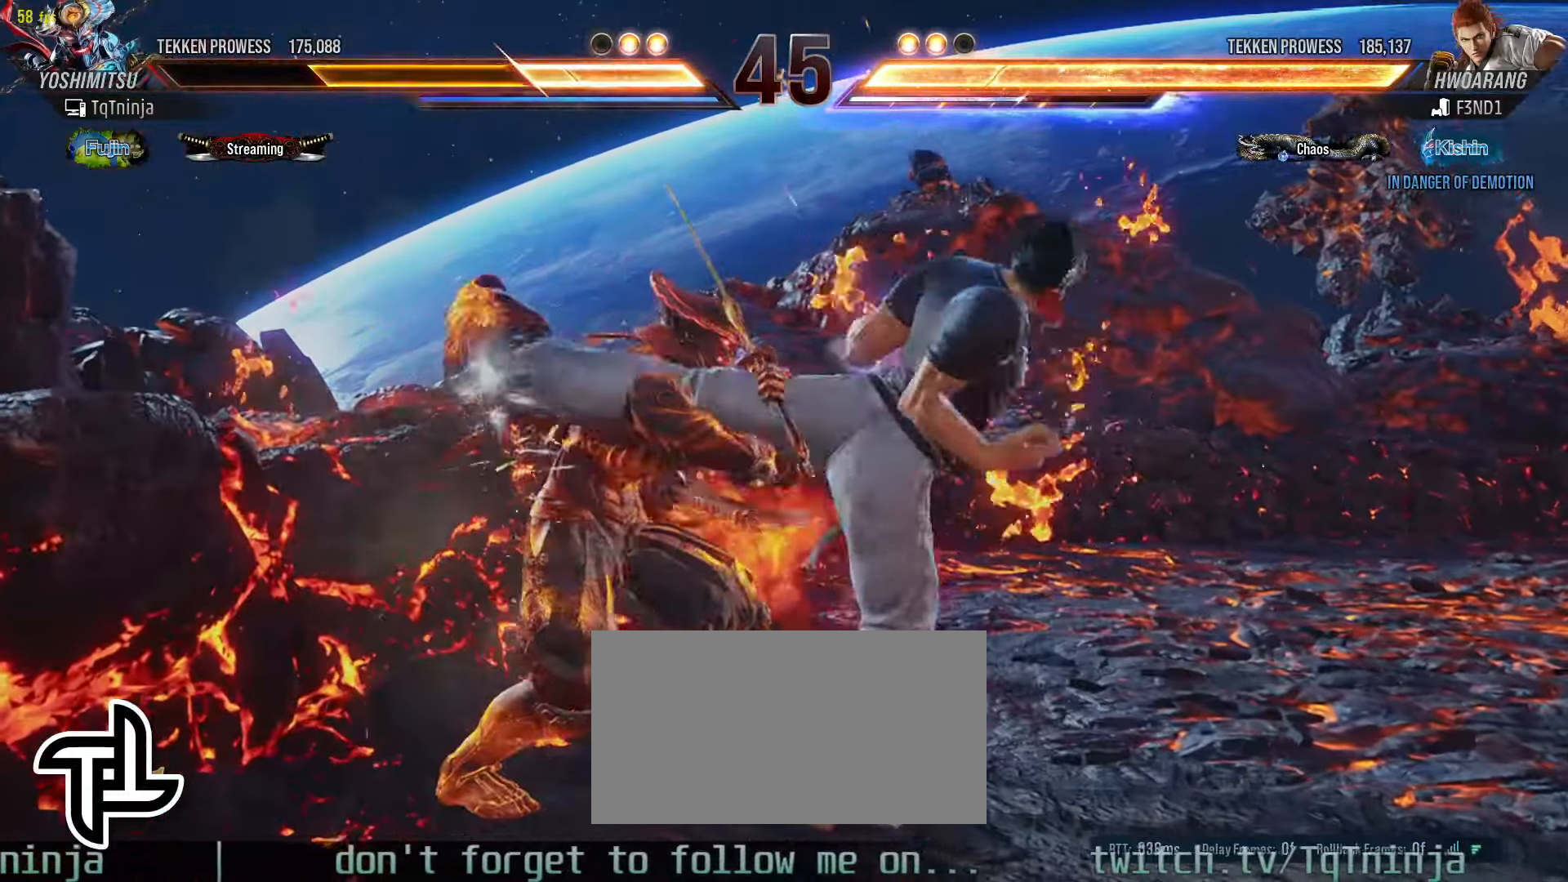
{"dt_ms": 500, "buttons": [], "left_stick": "center", "events": [[500, "left_stick", "center"]]}
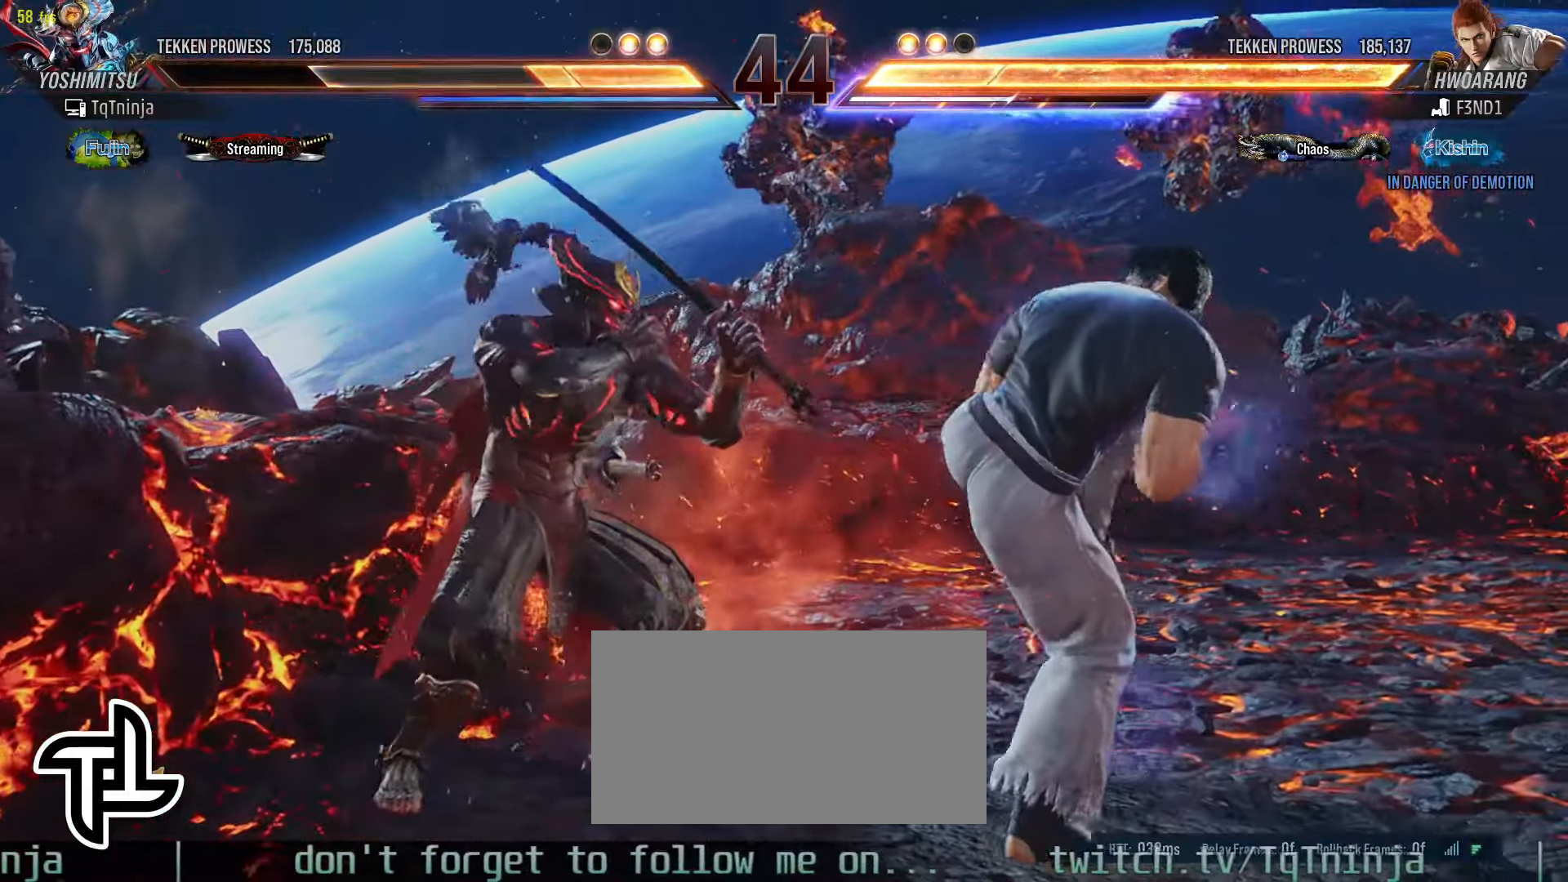
{"dt_ms": 500, "buttons": [], "left_stick": "left"}
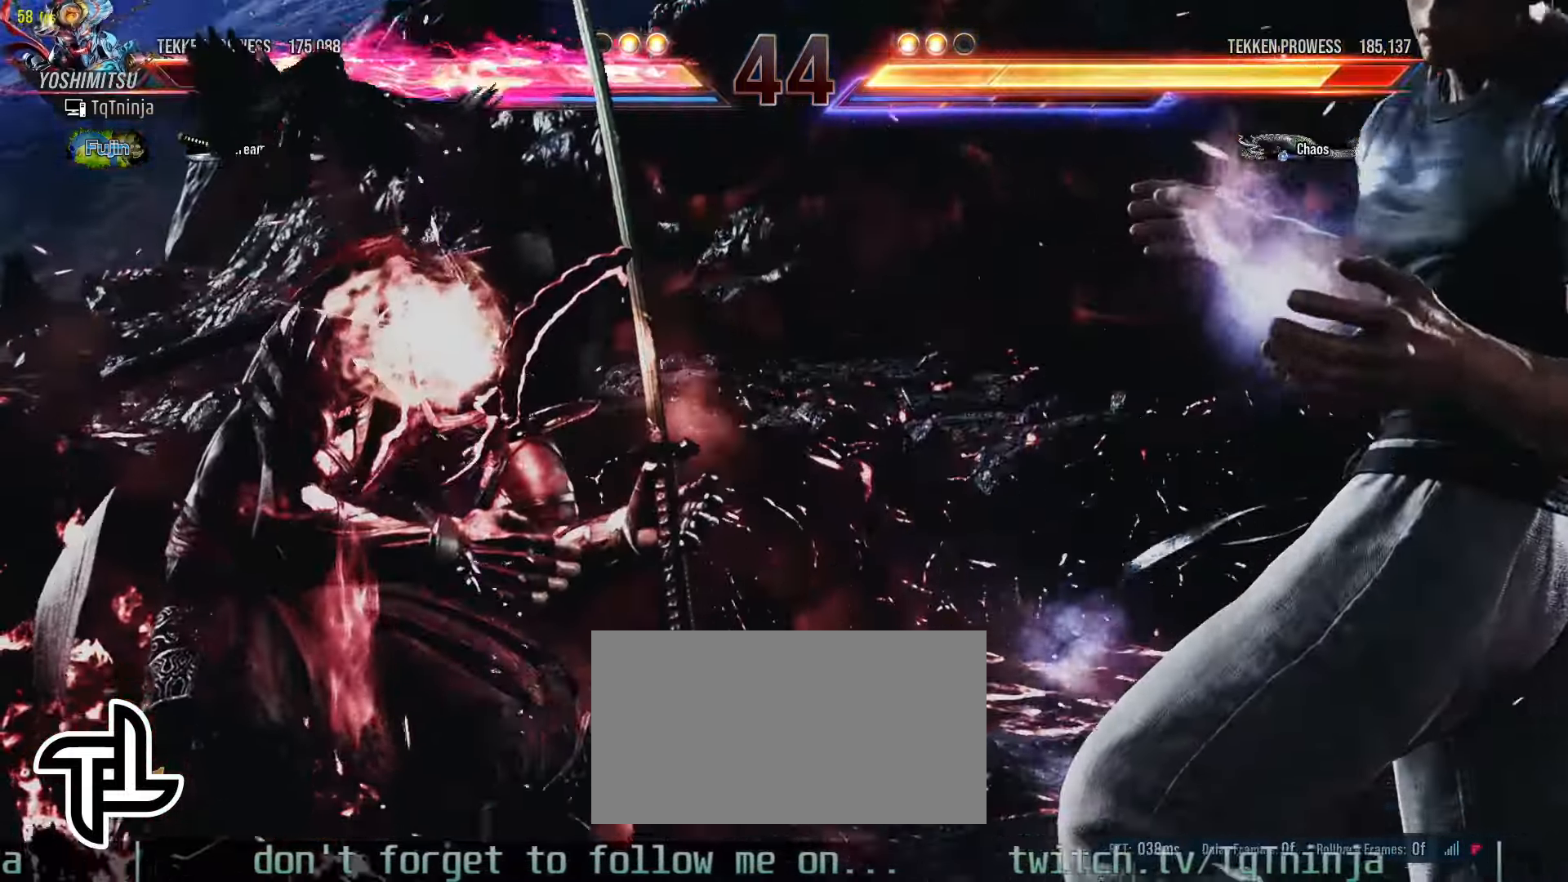
{"dt_ms": 500, "buttons": ["TRIANGLE"], "left_stick": "down", "events": [[66, "left_stick", "center"], [483, "left_stick", "down"], [500, "TRIANGLE", "down"]]}
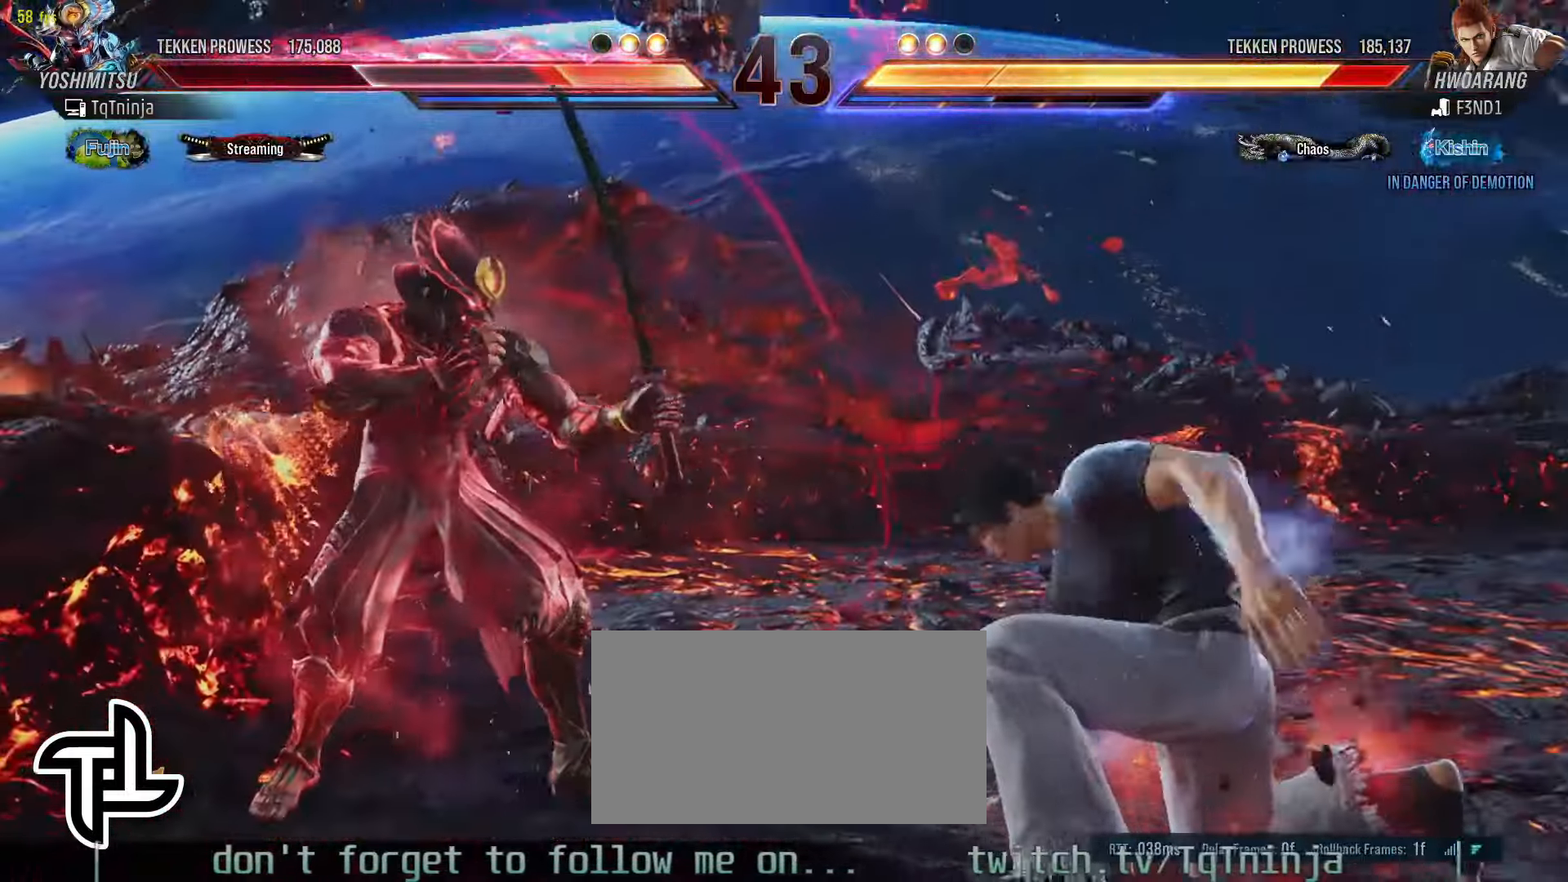
{"dt_ms": 500, "buttons": [], "left_stick": "center", "events": [[50, "TRIANGLE", "up"], [116, "TRIANGLE", "down"], [166, "TRIANGLE", "up"], [216, "TRIANGLE", "down"], [300, "TRIANGLE", "up"], [300, "left_stick", "center"]]}
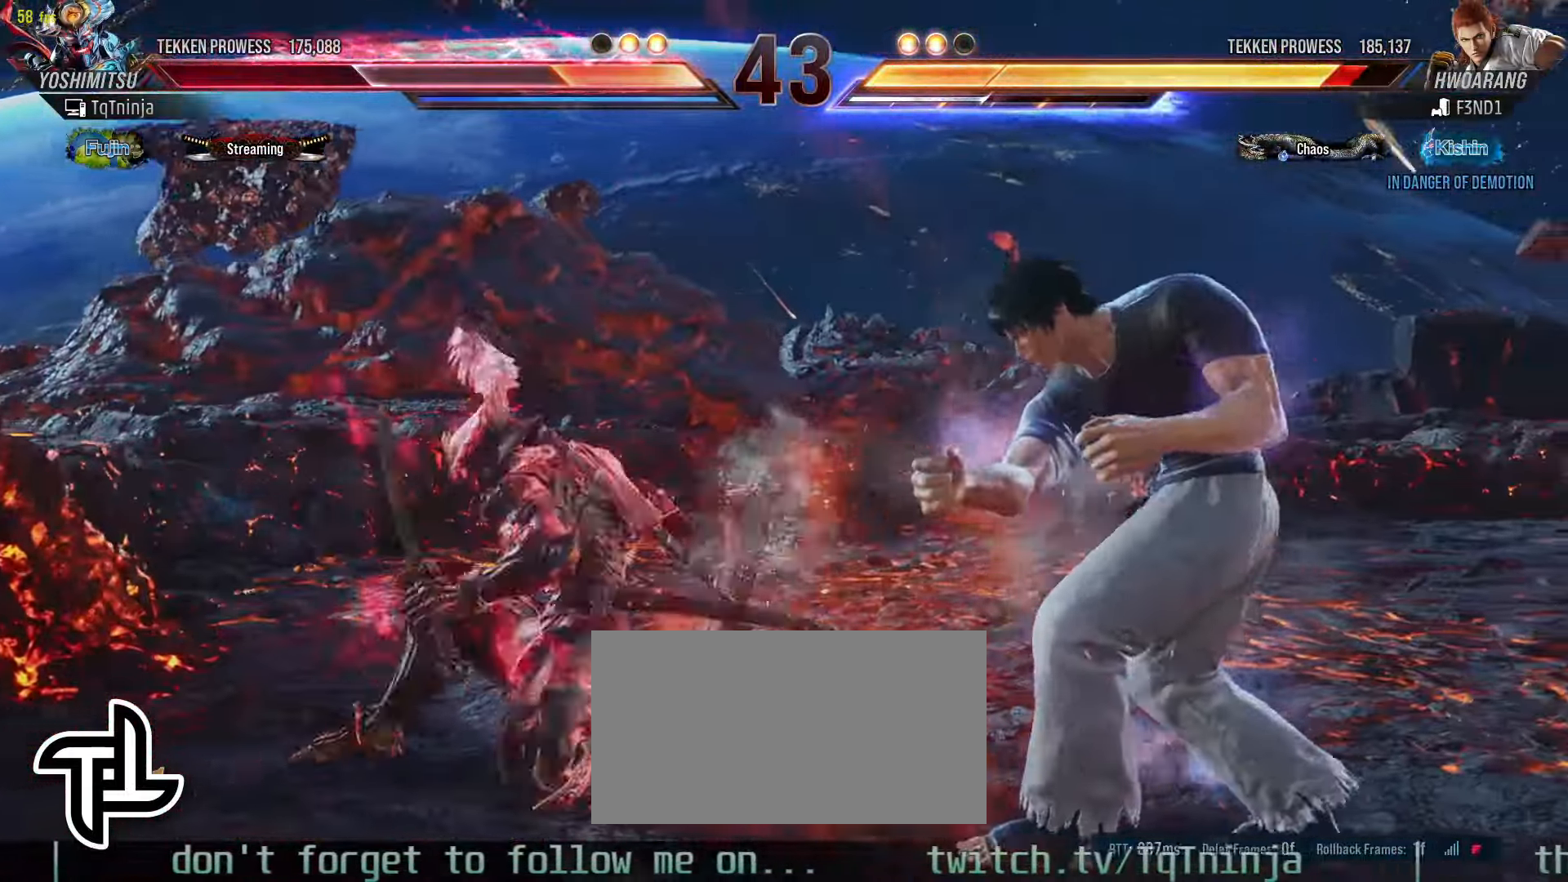
{"dt_ms": 500, "buttons": [], "left_stick": "down", "events": [[250, "left_stick", "down"], [316, "SQUARE", "down"], [366, "SQUARE", "up"], [433, "SQUARE", "down"], [483, "SQUARE", "up"]]}
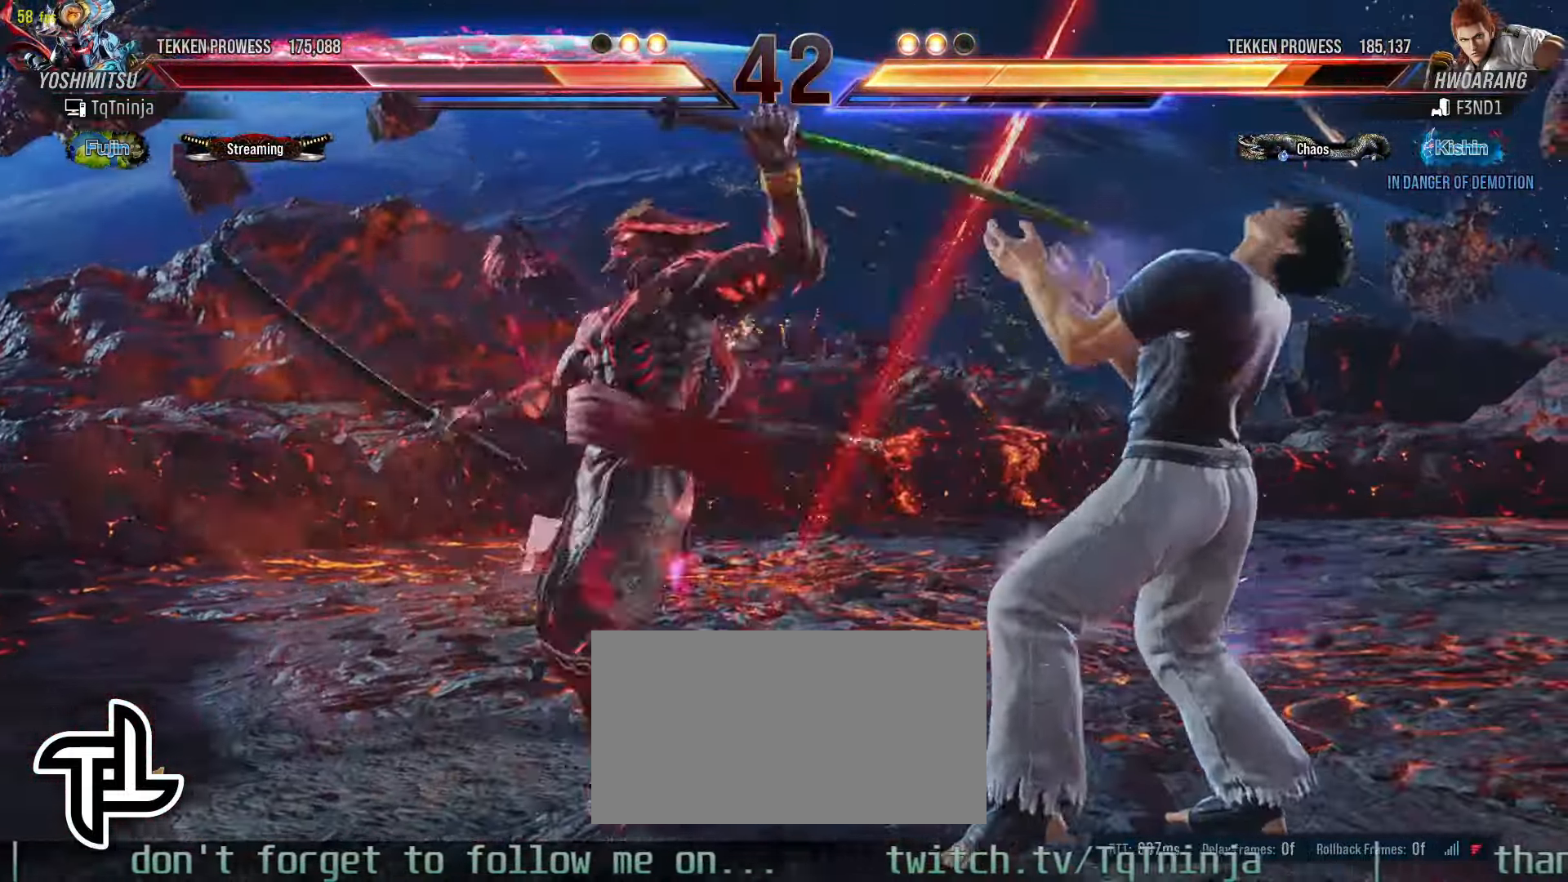
{"dt_ms": 500, "buttons": [], "left_stick": "center", "events": [[33, "SQUARE", "down"], [116, "SQUARE", "up"], [166, "SQUARE", "down"], [233, "SQUARE", "up"], [350, "left_stick", "center"]]}
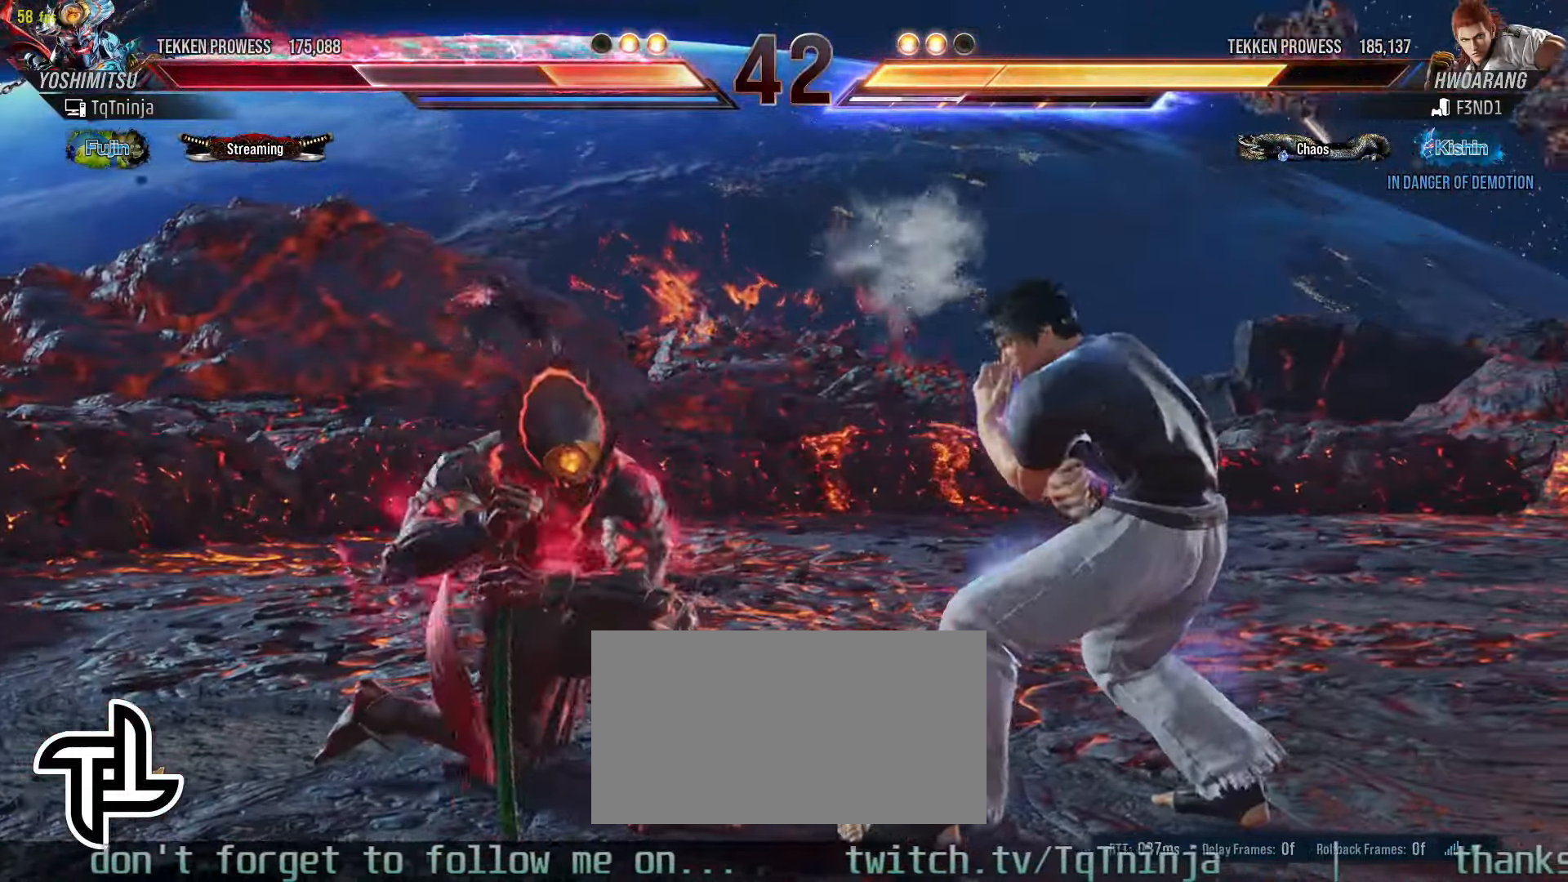
{"dt_ms": 500, "buttons": [], "left_stick": "left"}
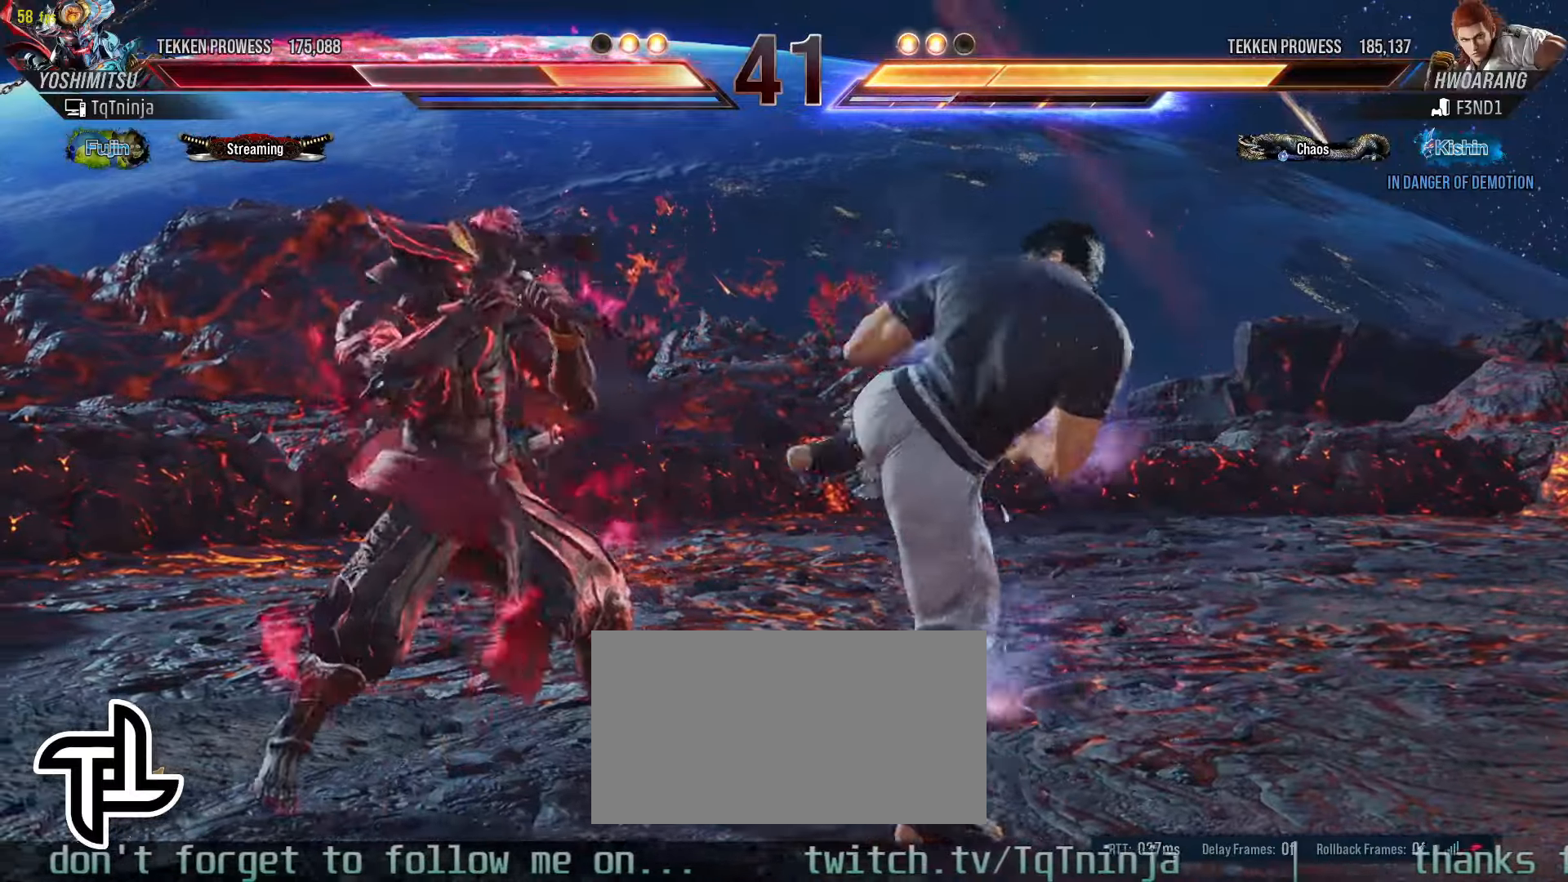
{"dt_ms": 500, "buttons": [], "left_stick": "left", "events": []}